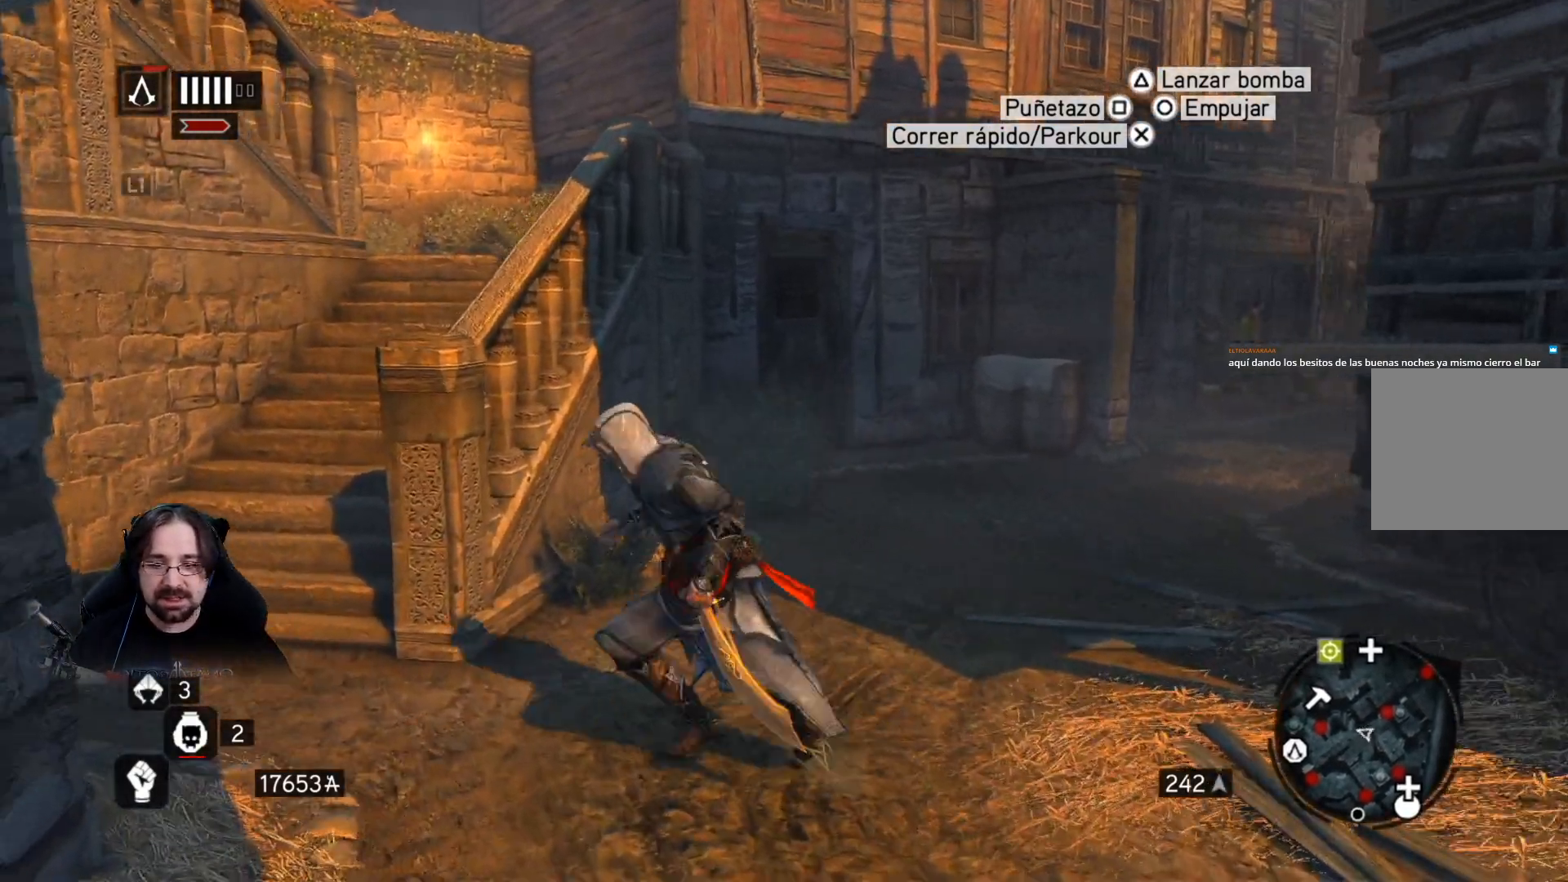
Gameplay with a controller (PlayStation layout); each line is a JSON object with the inputs held at the frame after it. "events" lists button and stick changes between this image and that frame as [ms after this image, input, new state], when the widget could be followed in between.
{"buttons": ["R2"], "left_stick": "up", "right_stick": "center", "events": [[100, "right_stick", "center"], [200, "left_stick", "up-left"], [333, "left_stick", "up"]]}
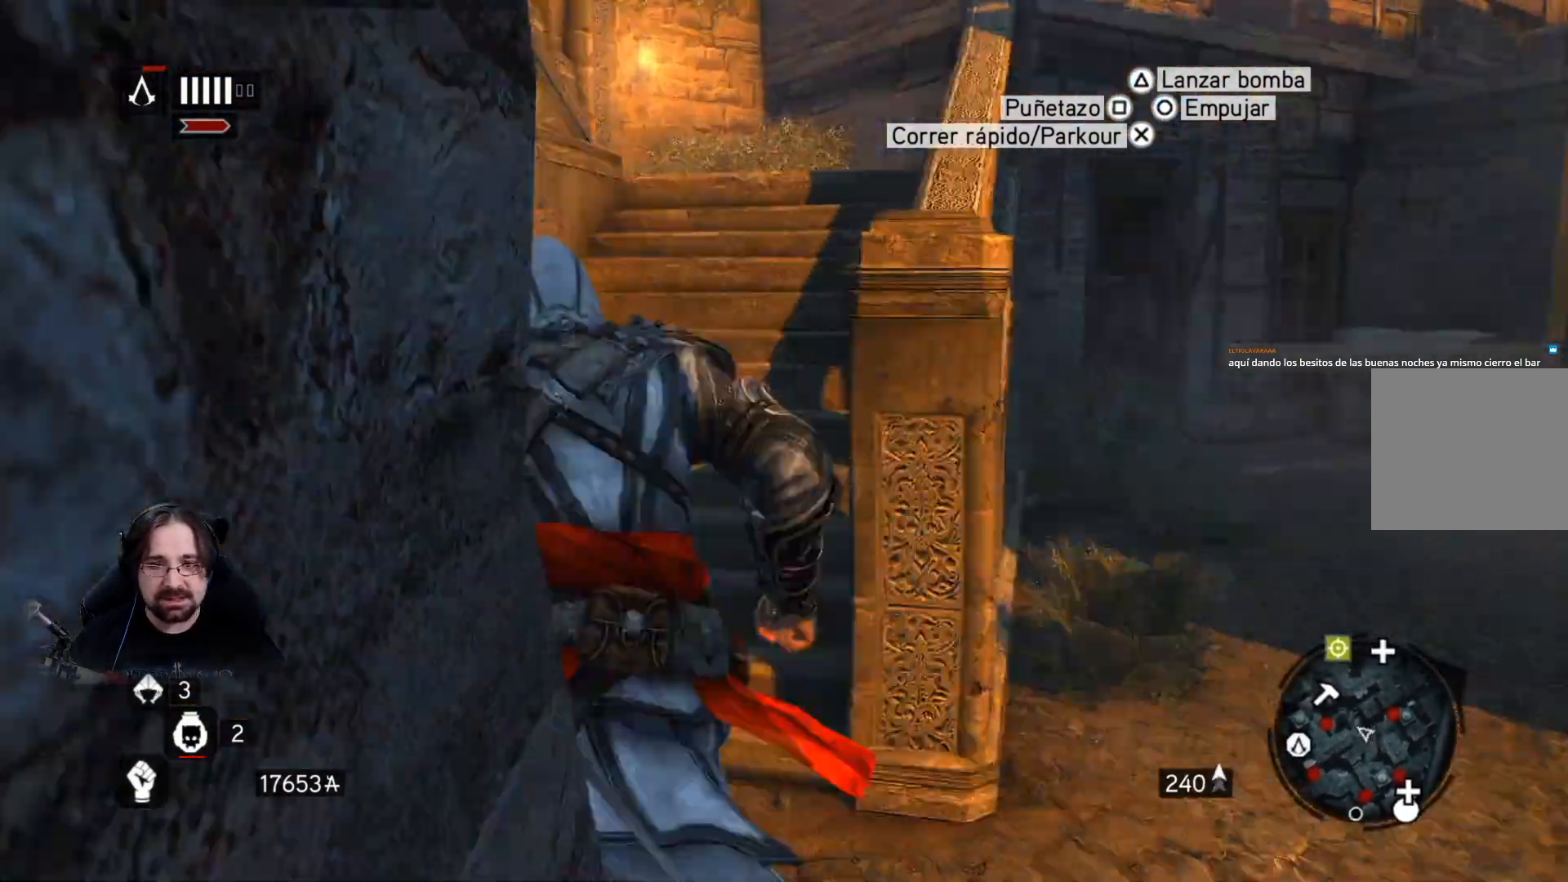
{"buttons": ["R2"], "left_stick": "up", "right_stick": "center", "events": [[33, "right_stick", "up-right"], [167, "right_stick", "center"]]}
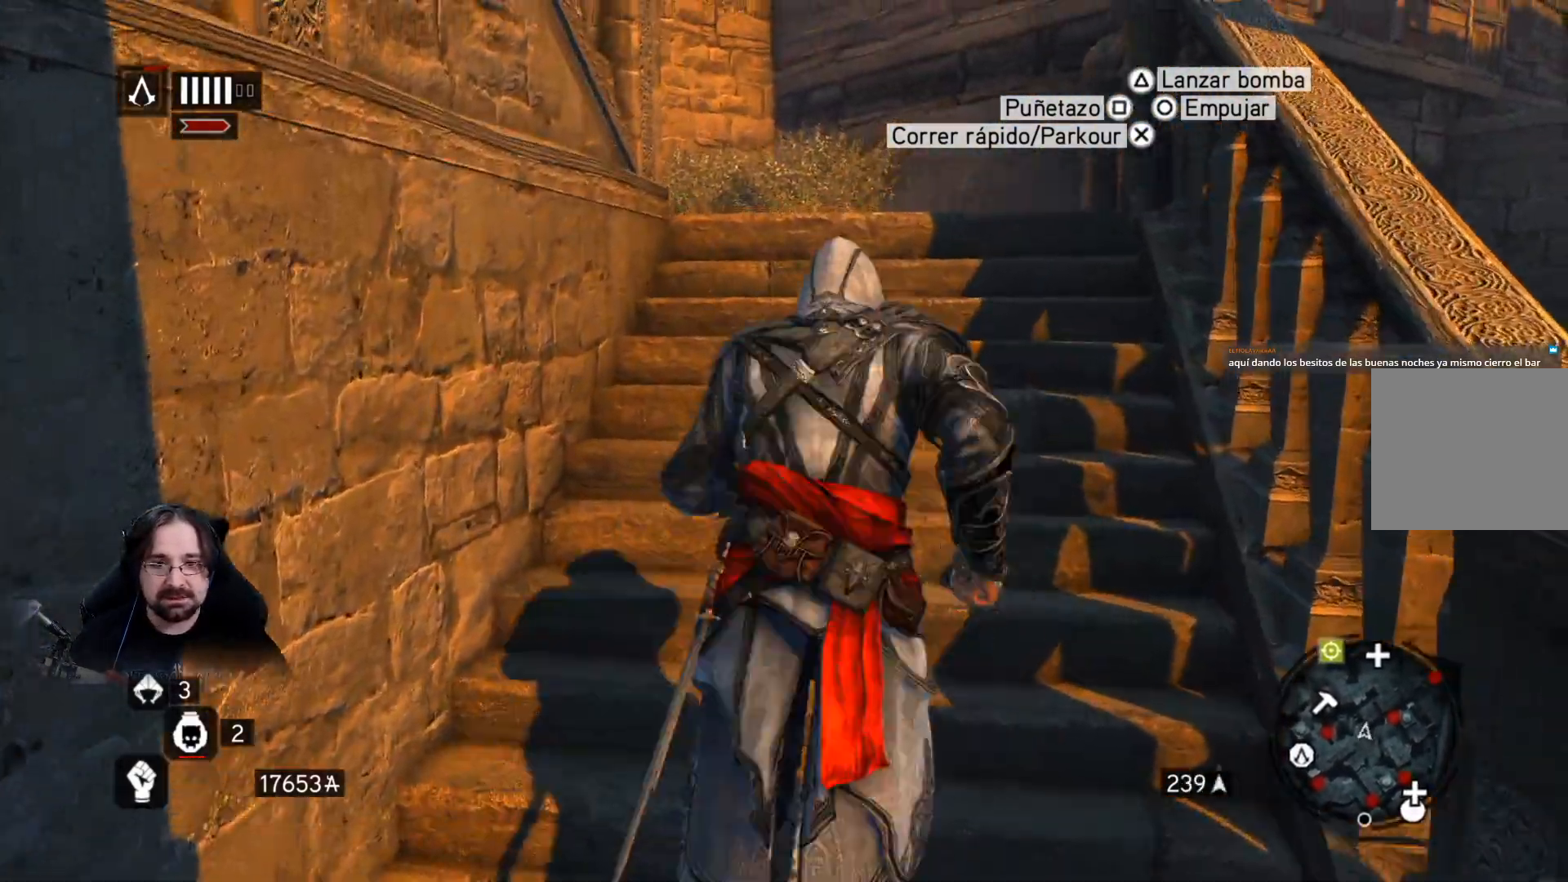
{"buttons": ["R2"], "left_stick": "up", "right_stick": "center", "events": []}
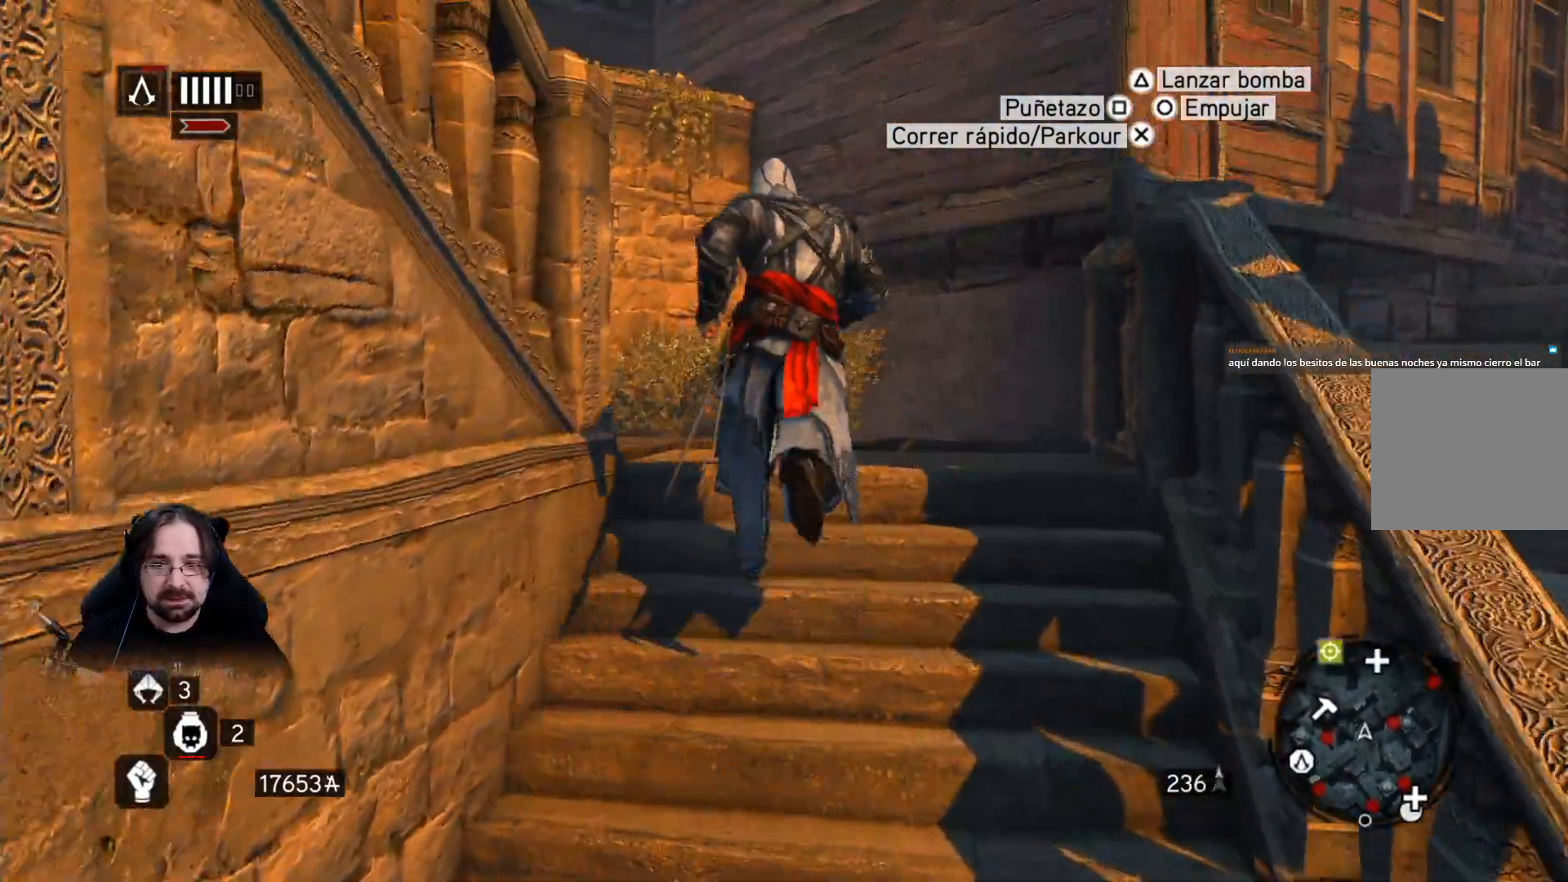
{"buttons": ["CROSS", "R2"], "left_stick": "up-left", "right_stick": "center", "events": [[233, "left_stick", "up-left"], [433, "CROSS", "down"]]}
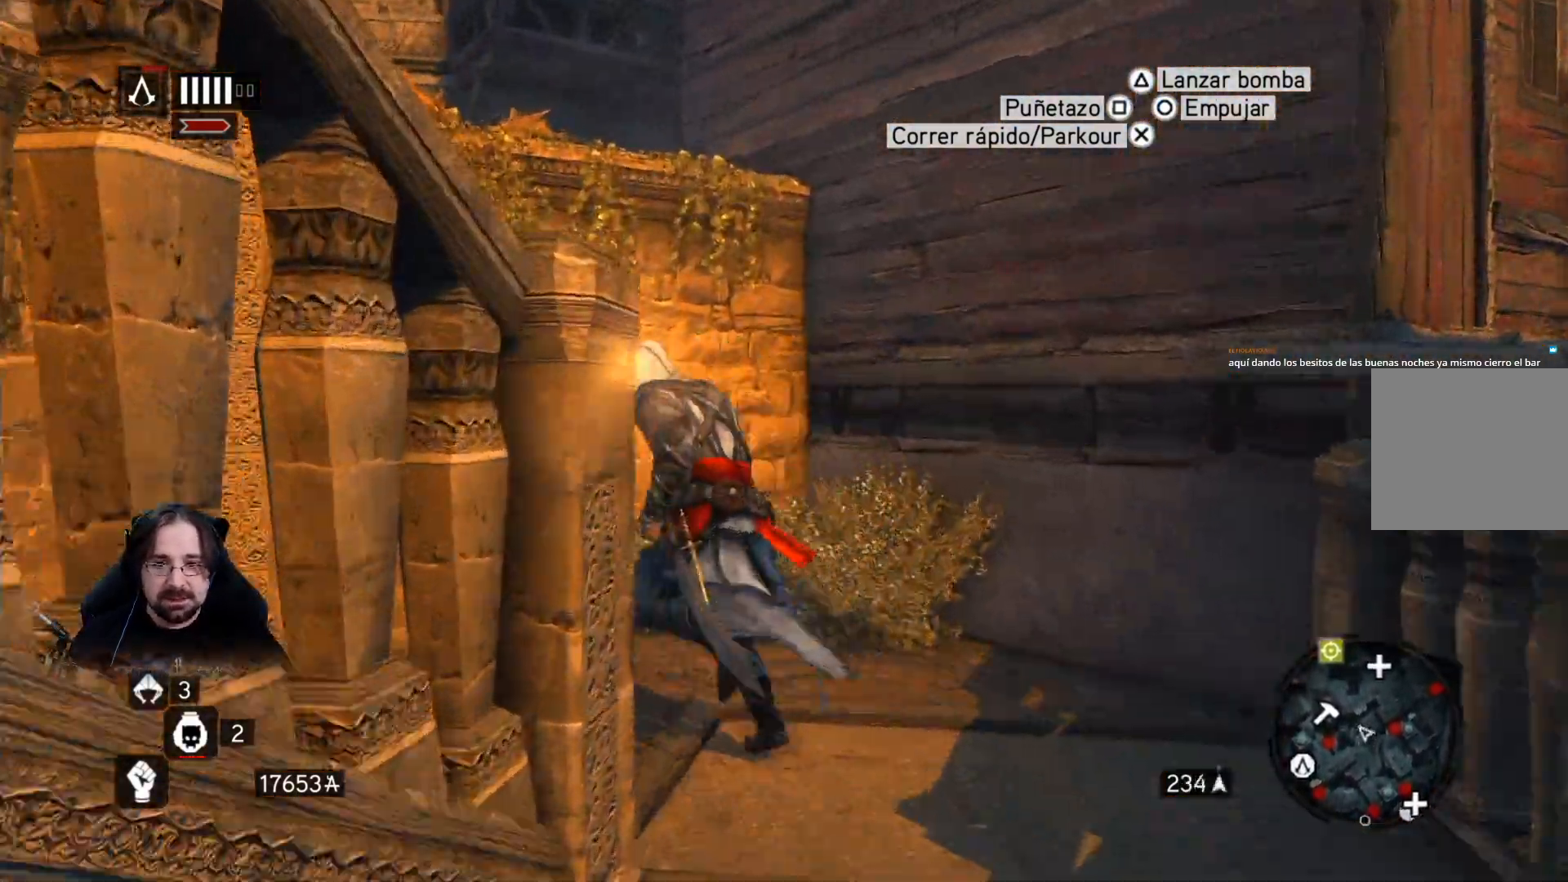
{"buttons": ["CROSS", "R2"], "left_stick": "up-left", "right_stick": "center", "events": []}
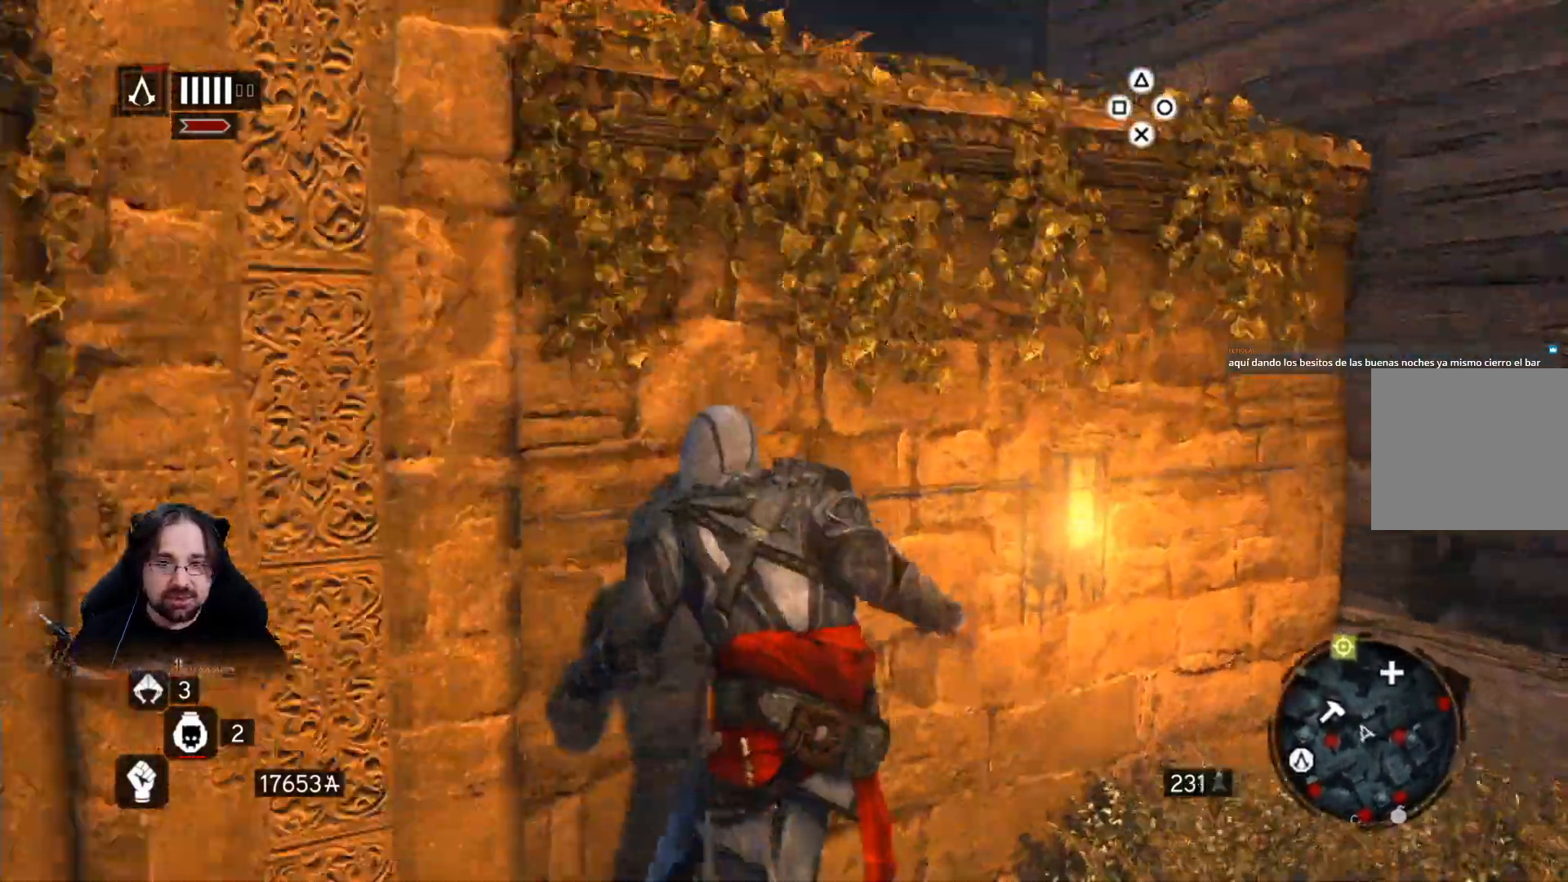
{"buttons": ["CROSS", "R2"], "left_stick": "up", "right_stick": "center", "events": [[133, "left_stick", "up"]]}
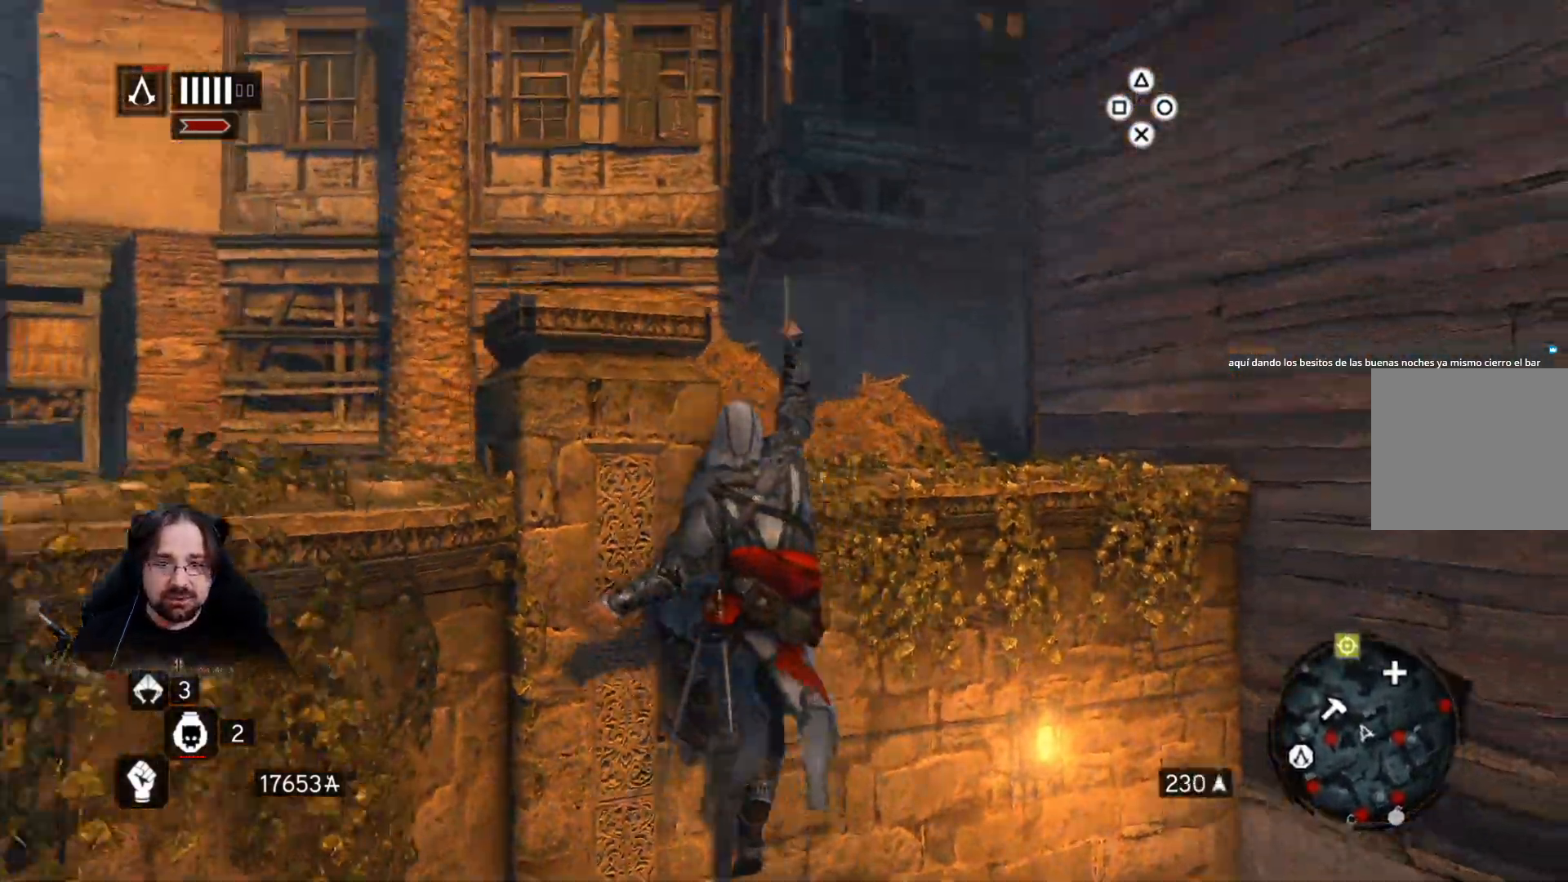
{"buttons": ["CROSS", "R2"], "left_stick": "up", "right_stick": "center", "events": []}
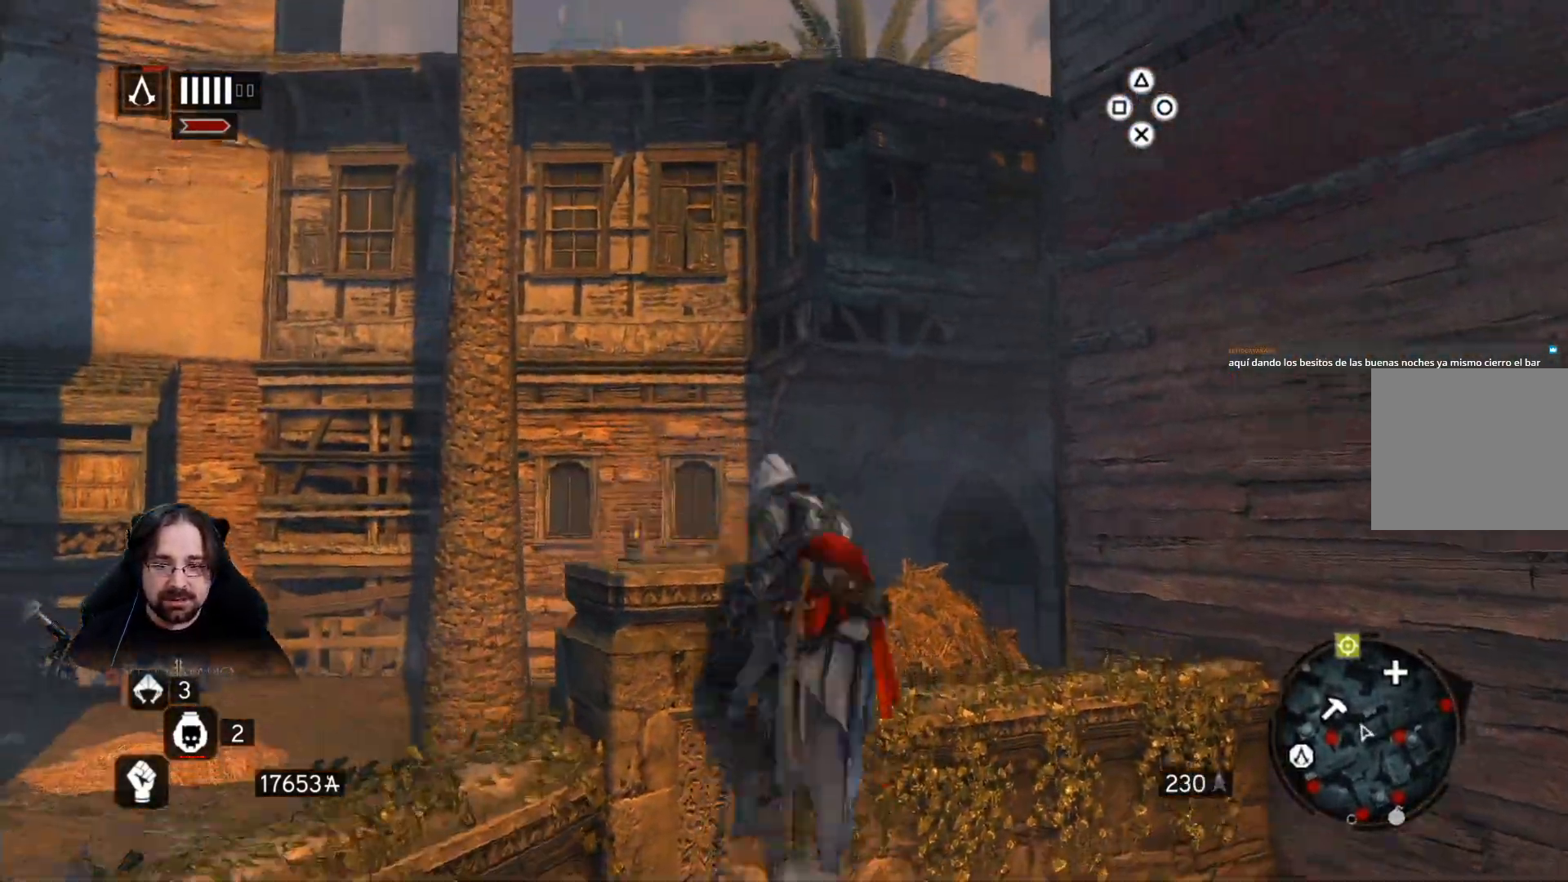
{"buttons": ["R2"], "left_stick": "up", "right_stick": "center", "events": [[167, "CROSS", "up"]]}
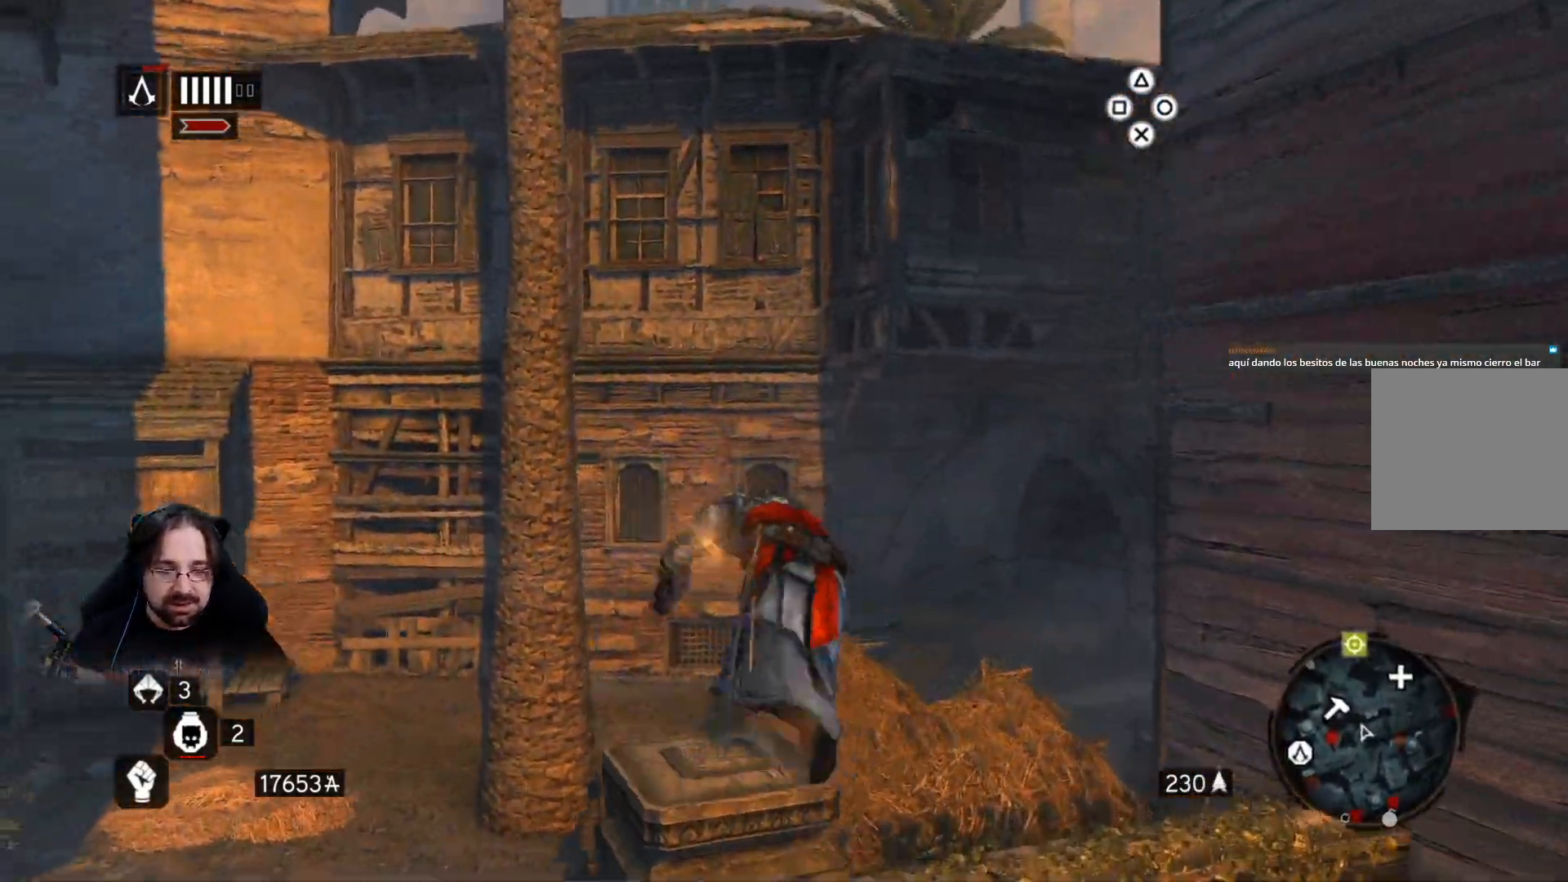
{"buttons": ["R2"], "left_stick": "up", "right_stick": "center", "events": []}
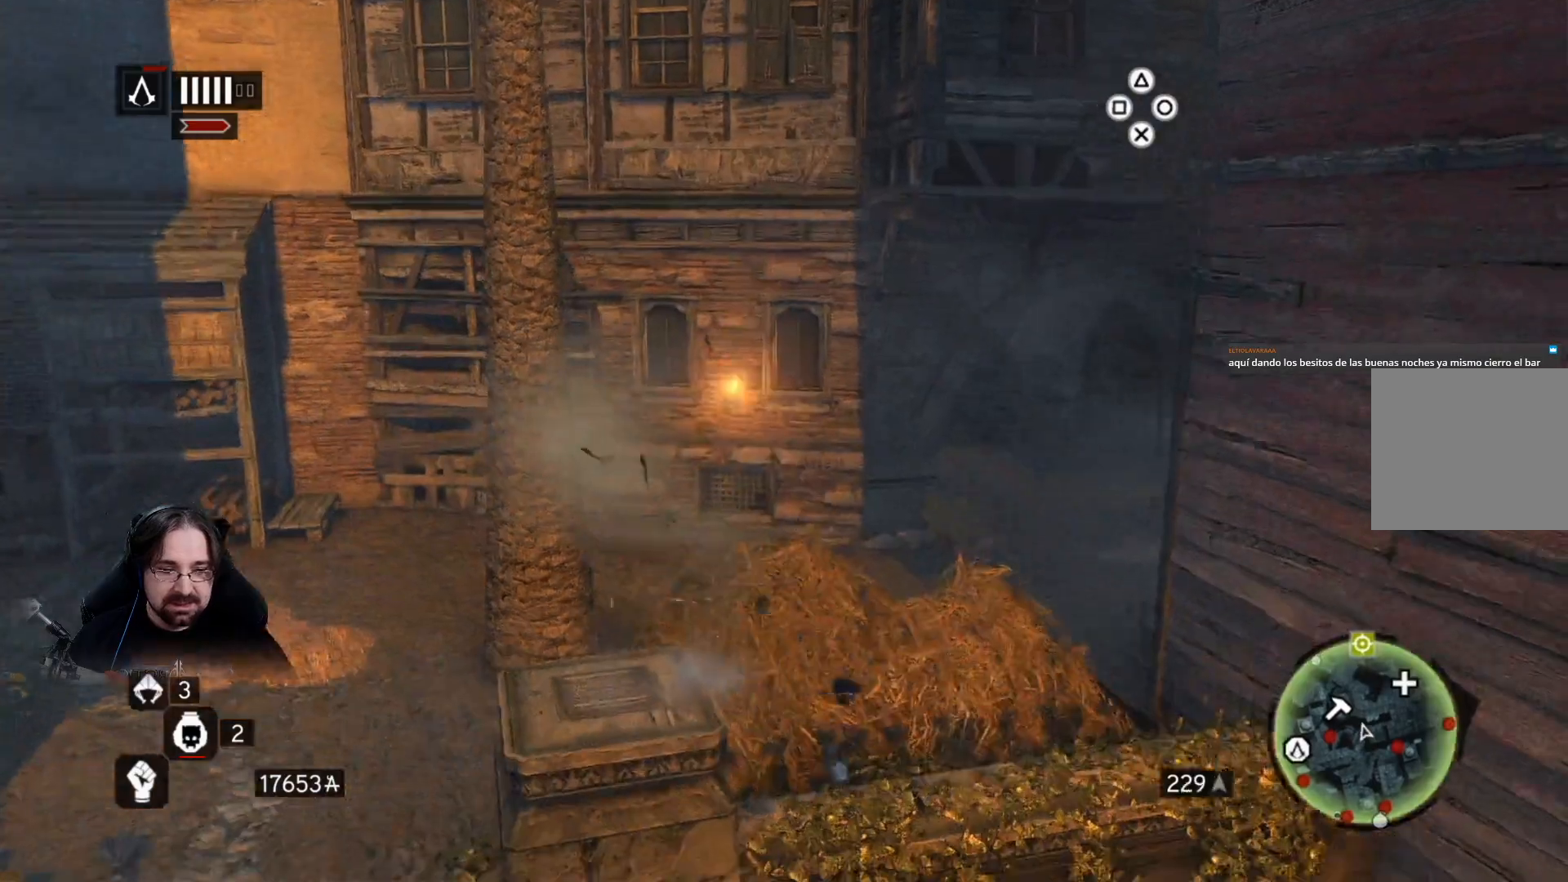
{"buttons": ["R2"], "left_stick": "up", "right_stick": "center", "events": []}
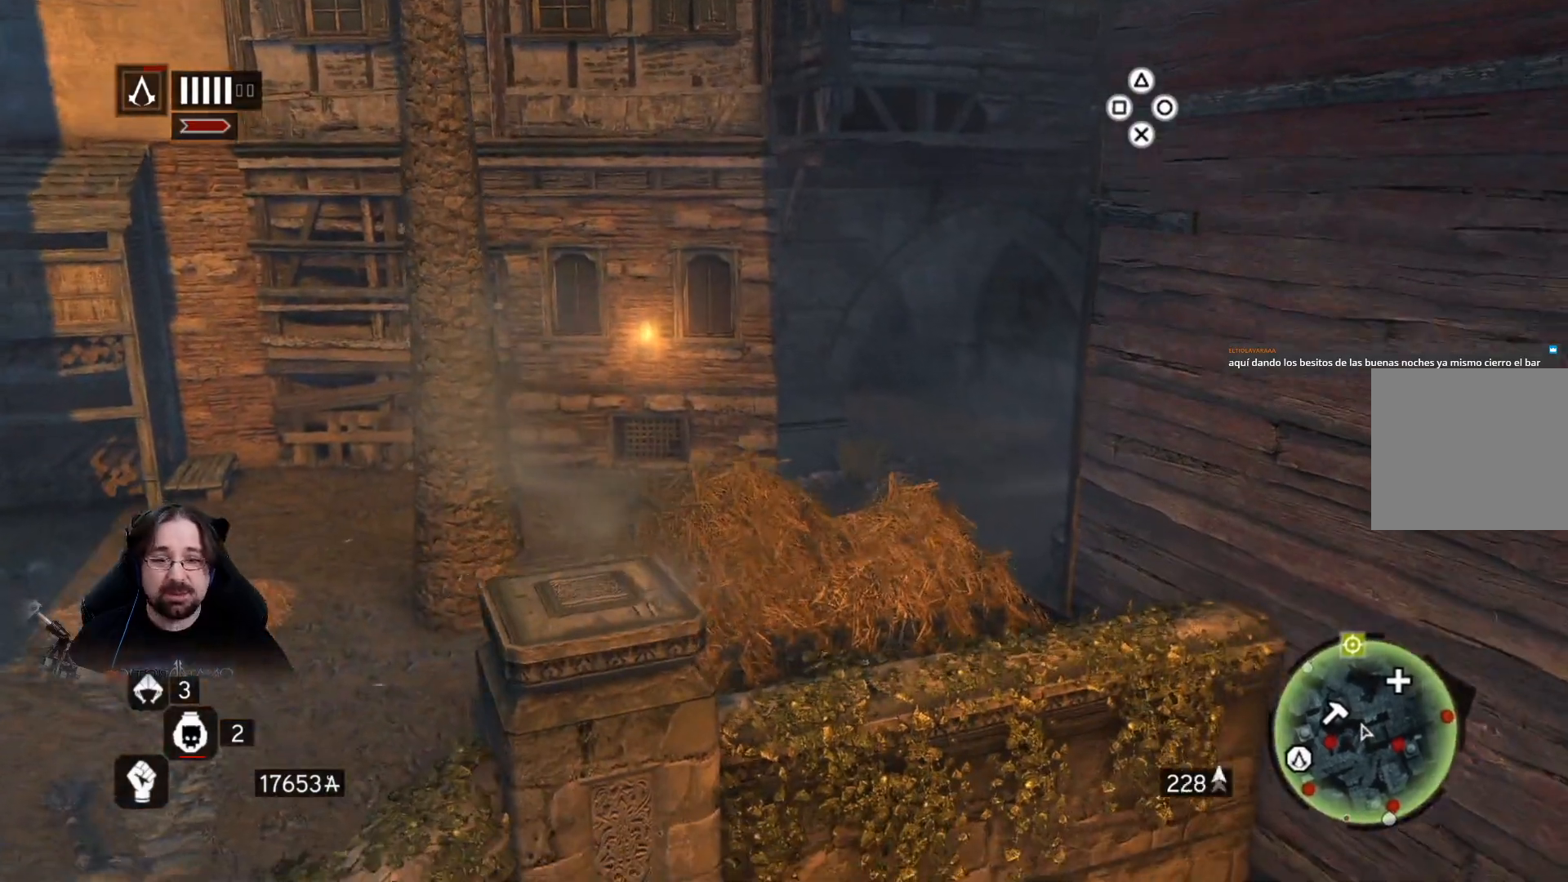
{"buttons": ["R2"], "left_stick": "up", "right_stick": "up", "events": [[33, "right_stick", "up"]]}
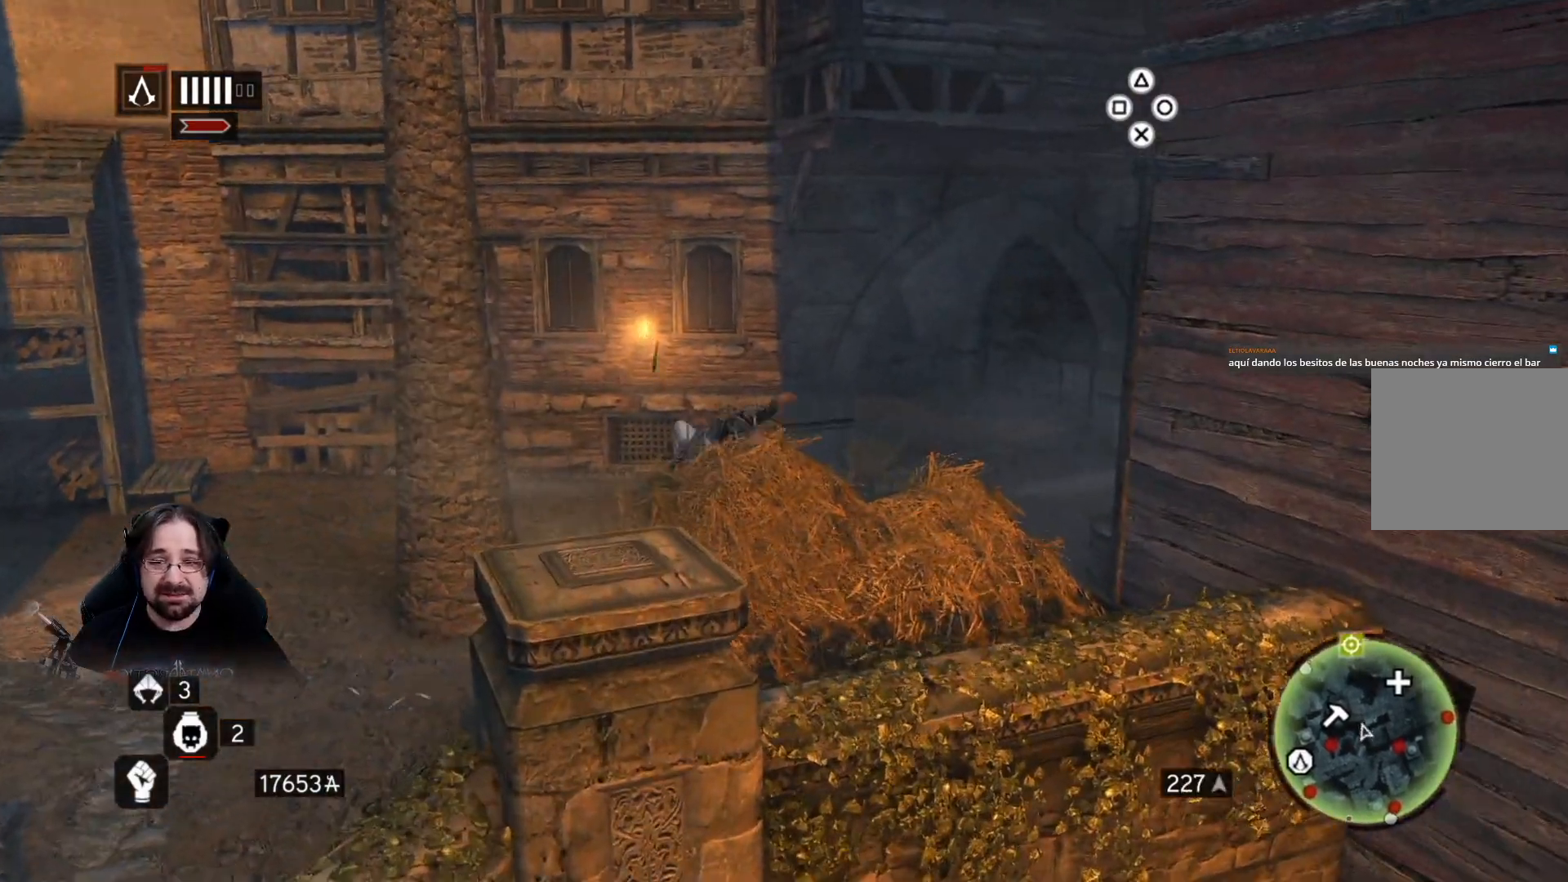
{"buttons": ["R2"], "left_stick": "up", "right_stick": "center", "events": [[133, "right_stick", "center"]]}
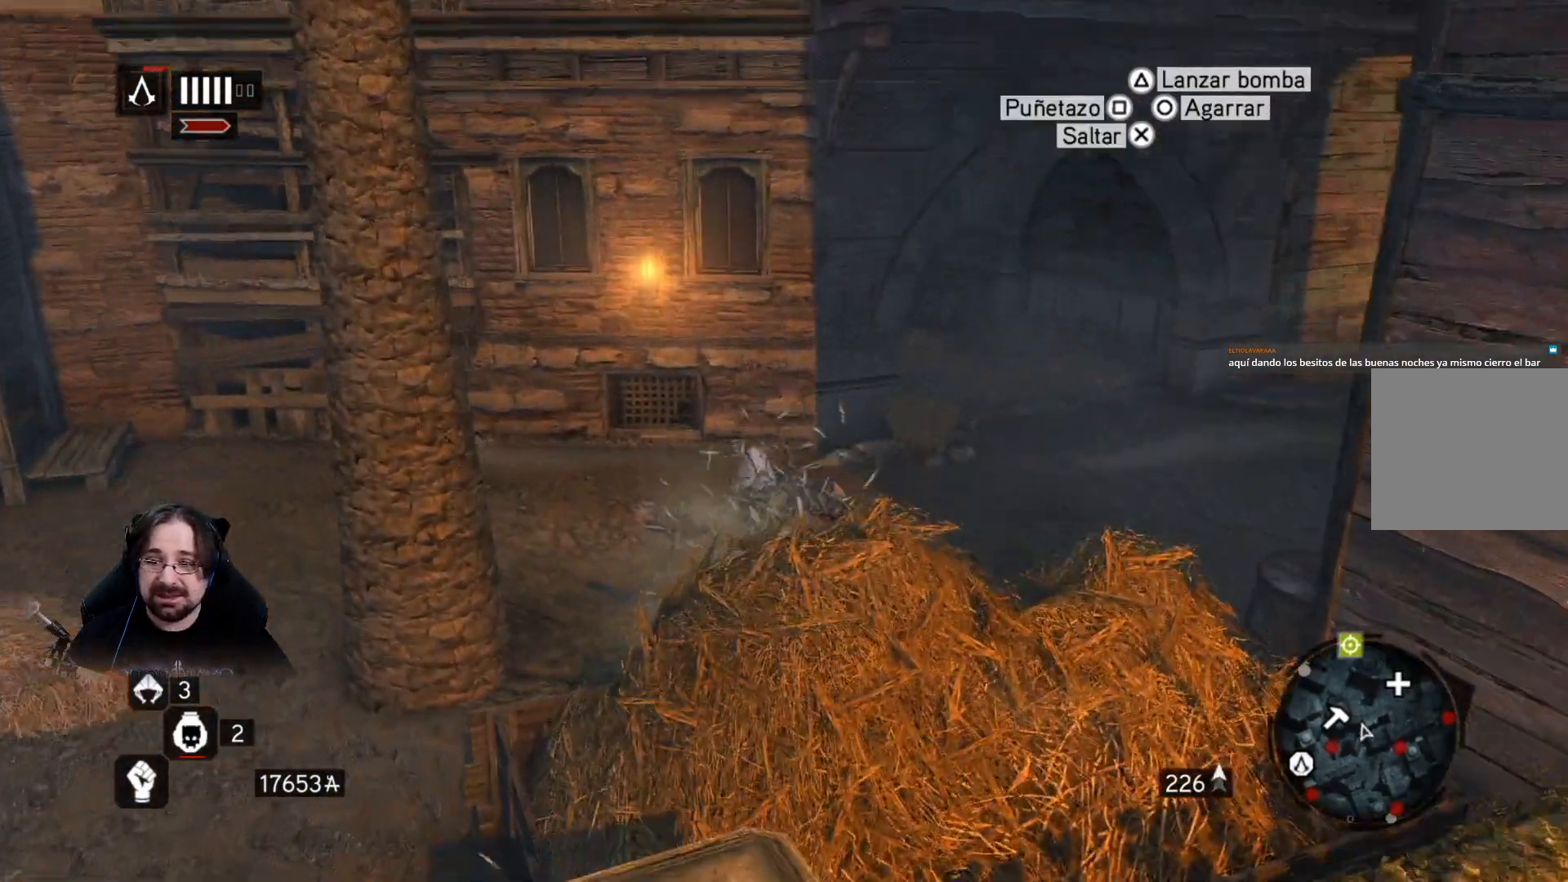
{"buttons": ["R2"], "left_stick": "up", "right_stick": "left", "events": [[67, "right_stick", "left"]]}
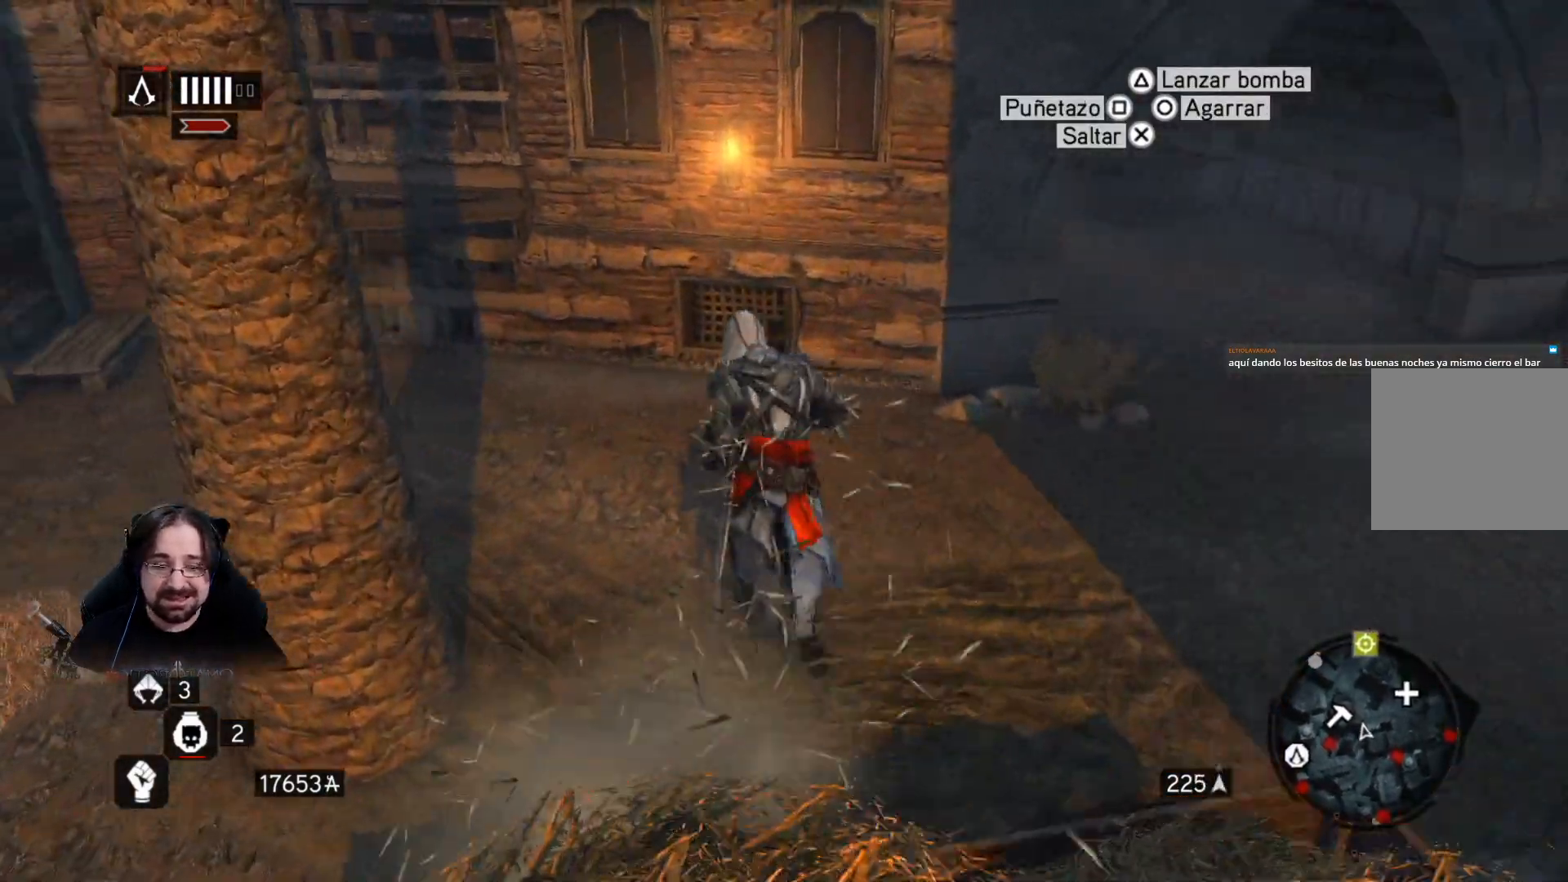
{"buttons": ["R2"], "left_stick": "up", "right_stick": "up-right", "events": [[200, "right_stick", "center"], [500, "right_stick", "up-right"]]}
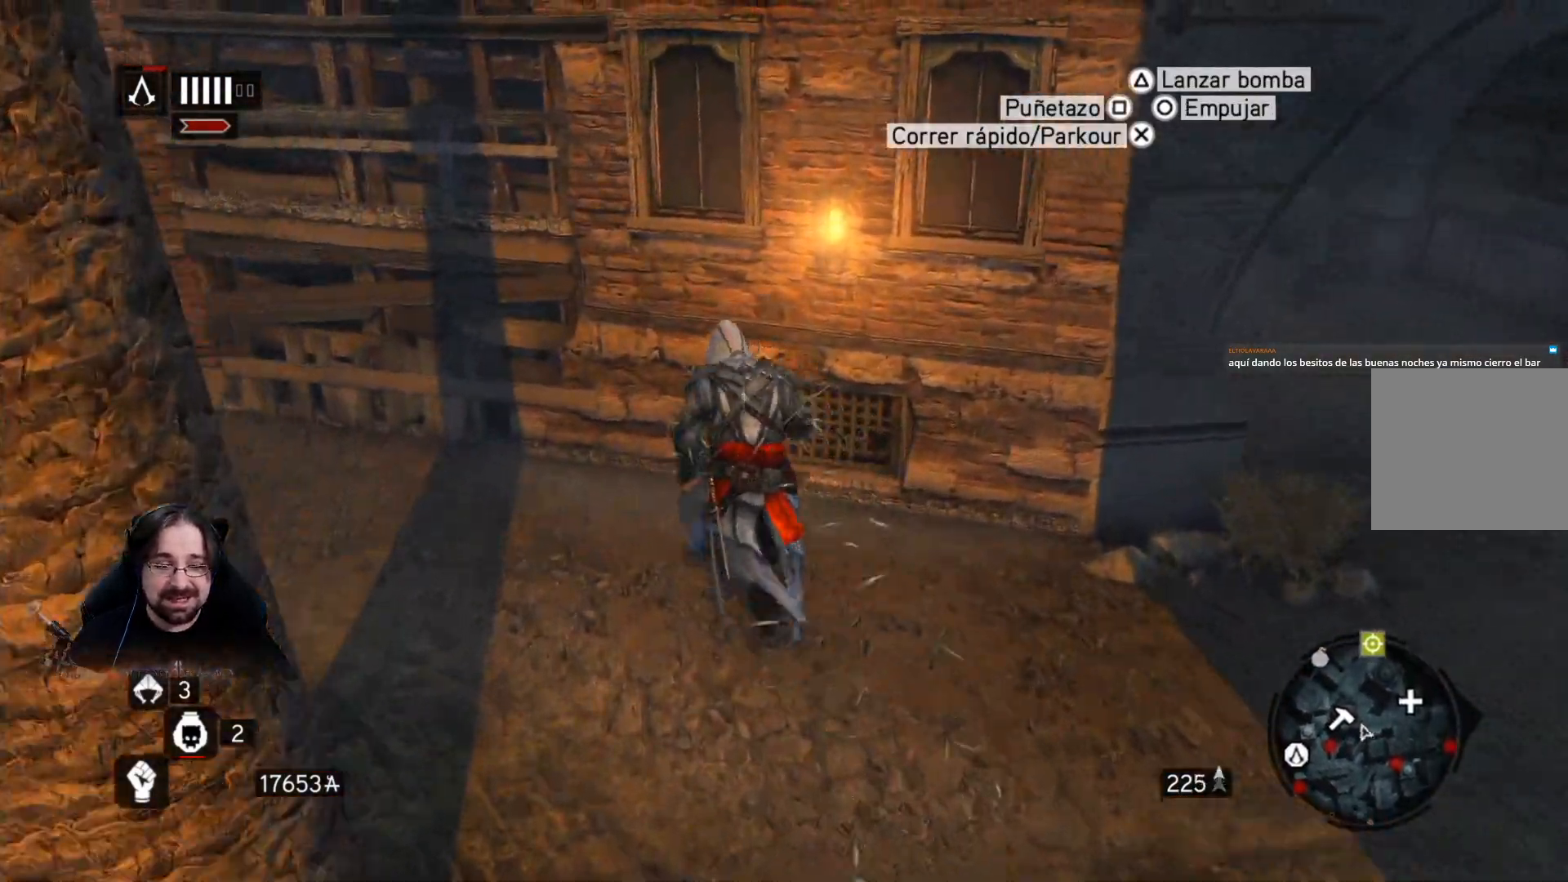
{"buttons": ["CROSS", "R2"], "left_stick": "up", "right_stick": "center", "events": [[367, "right_stick", "center"], [433, "CROSS", "down"]]}
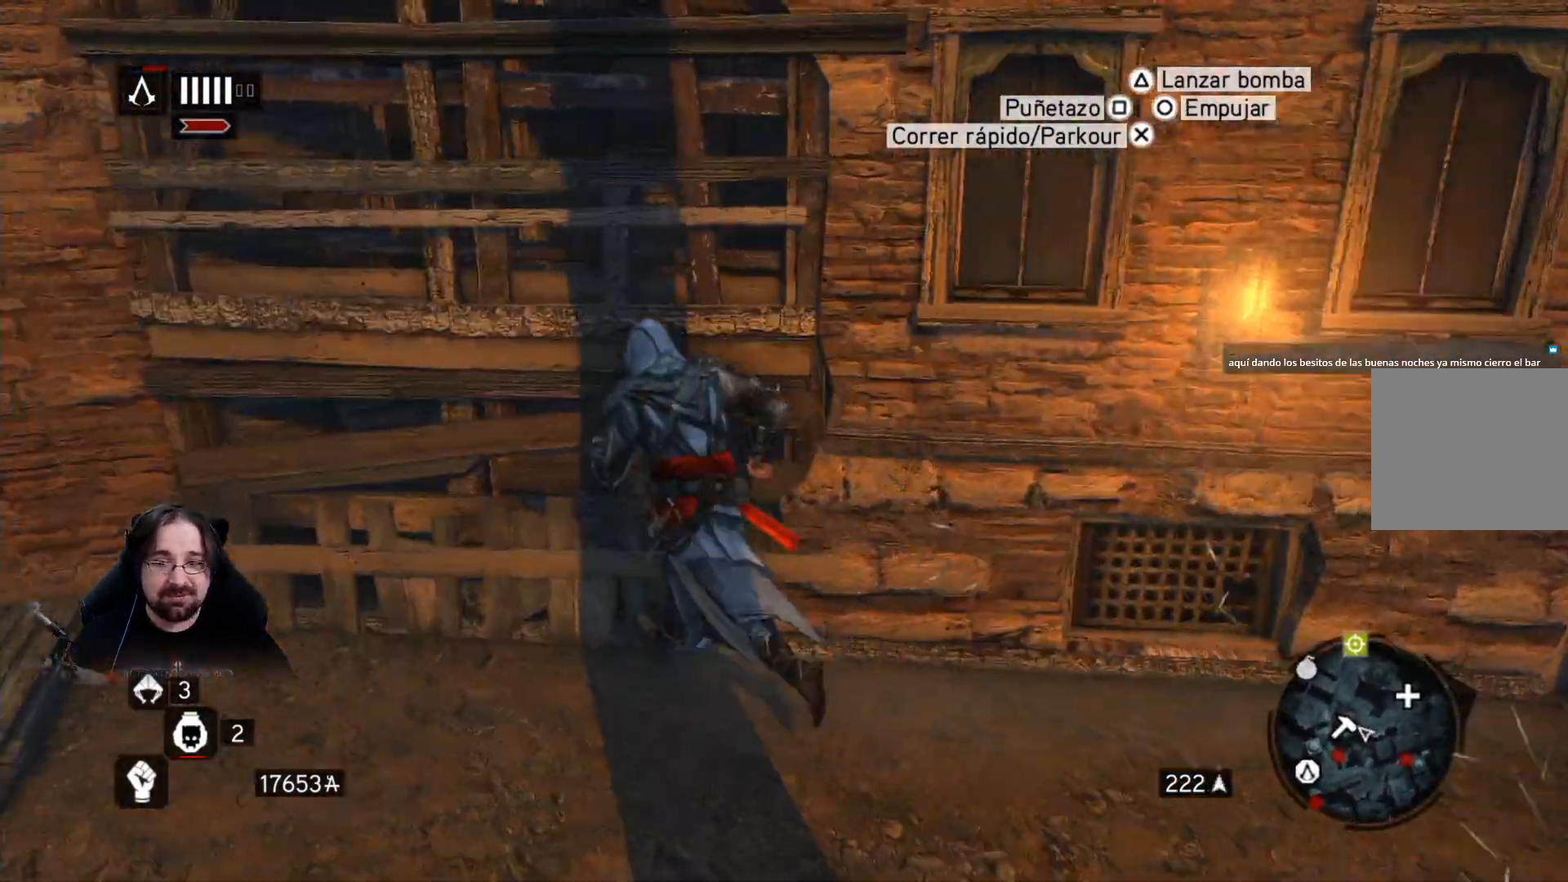
{"buttons": ["CROSS", "R2"], "left_stick": "up", "right_stick": "center", "events": []}
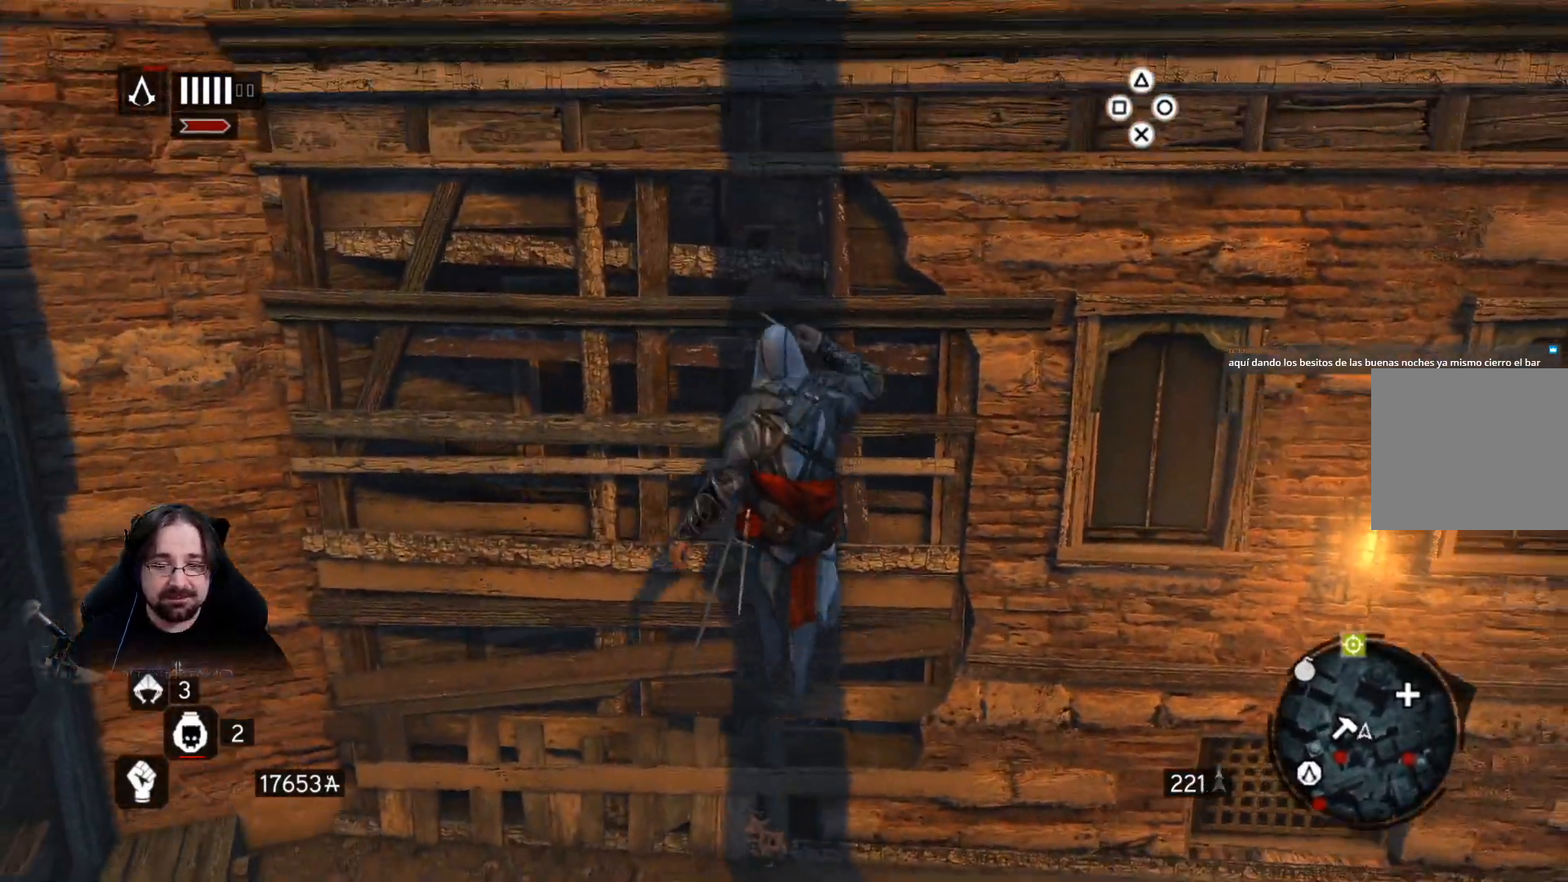
{"buttons": ["CROSS", "R2"], "left_stick": "up", "right_stick": "center", "events": []}
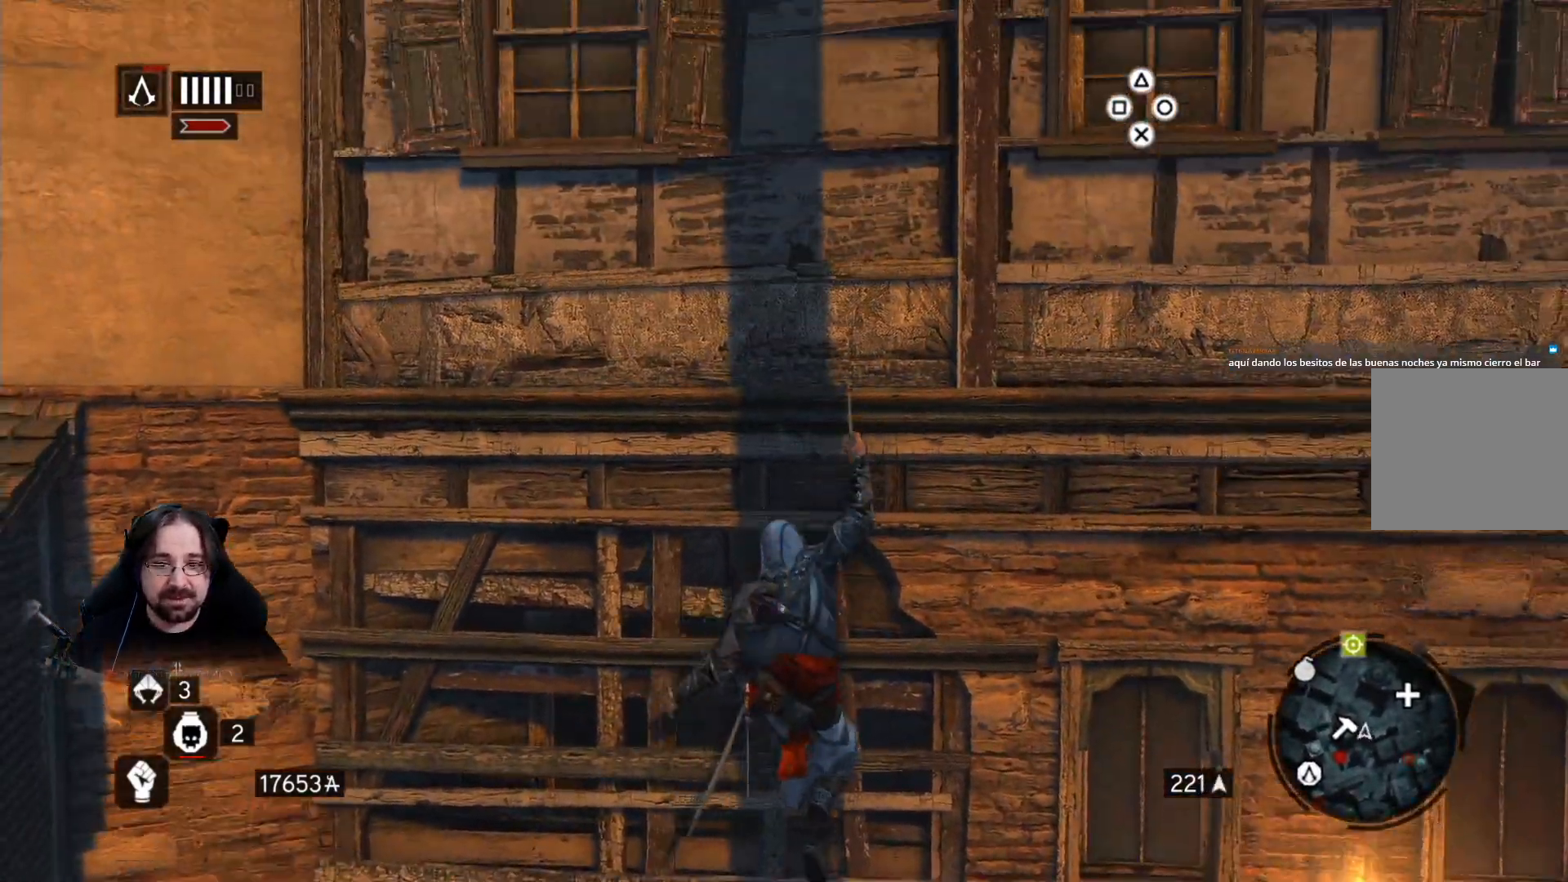
{"buttons": ["CROSS", "R2"], "left_stick": "up", "right_stick": "center", "events": []}
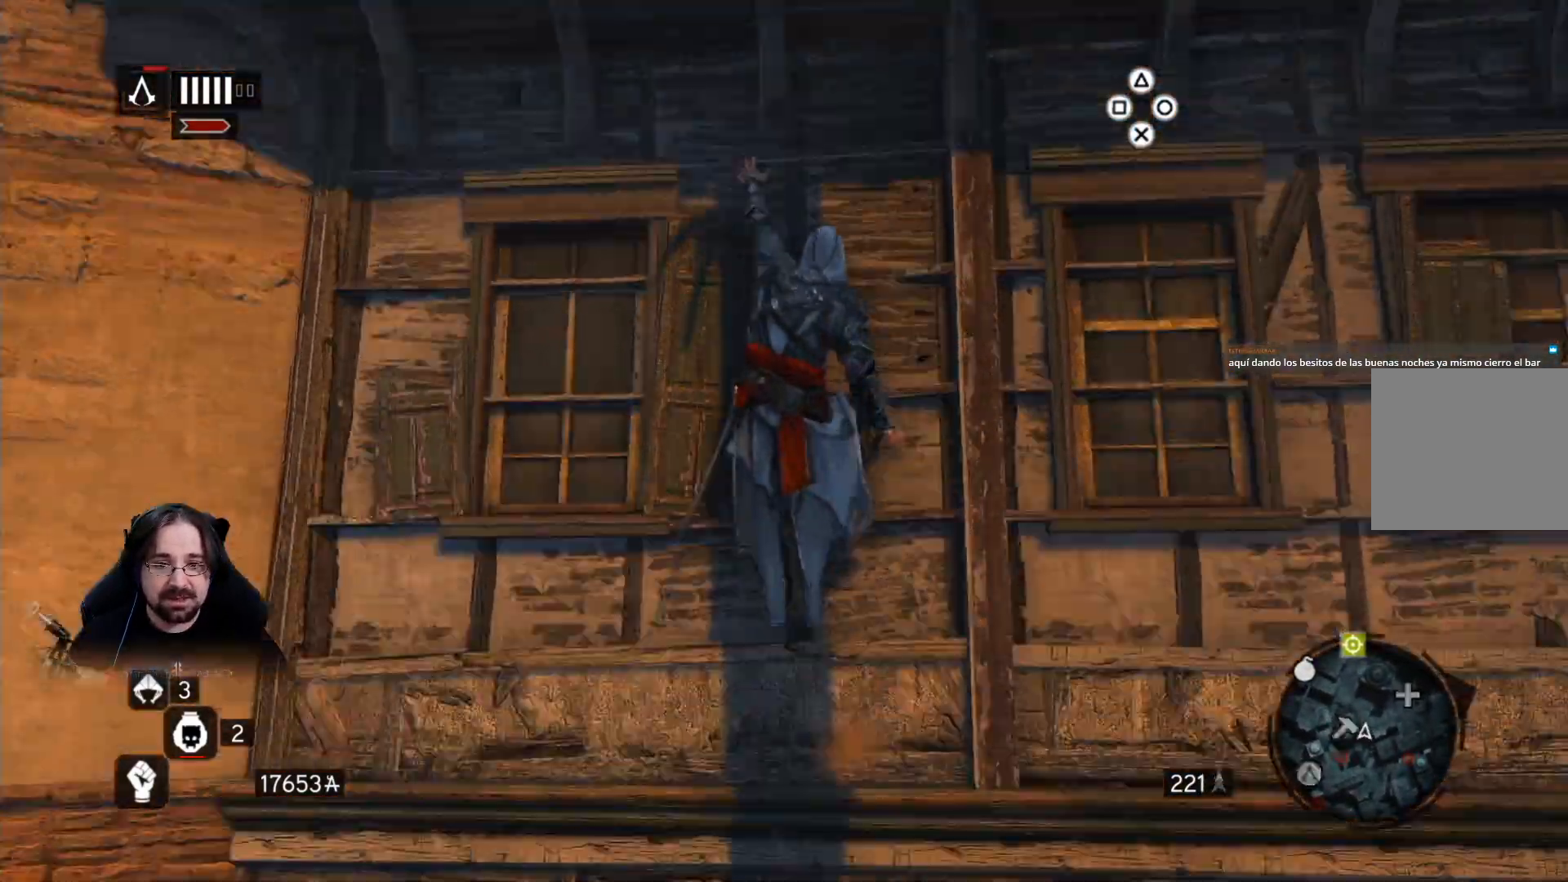
{"buttons": ["CROSS", "R2"], "left_stick": "up", "right_stick": "center", "events": []}
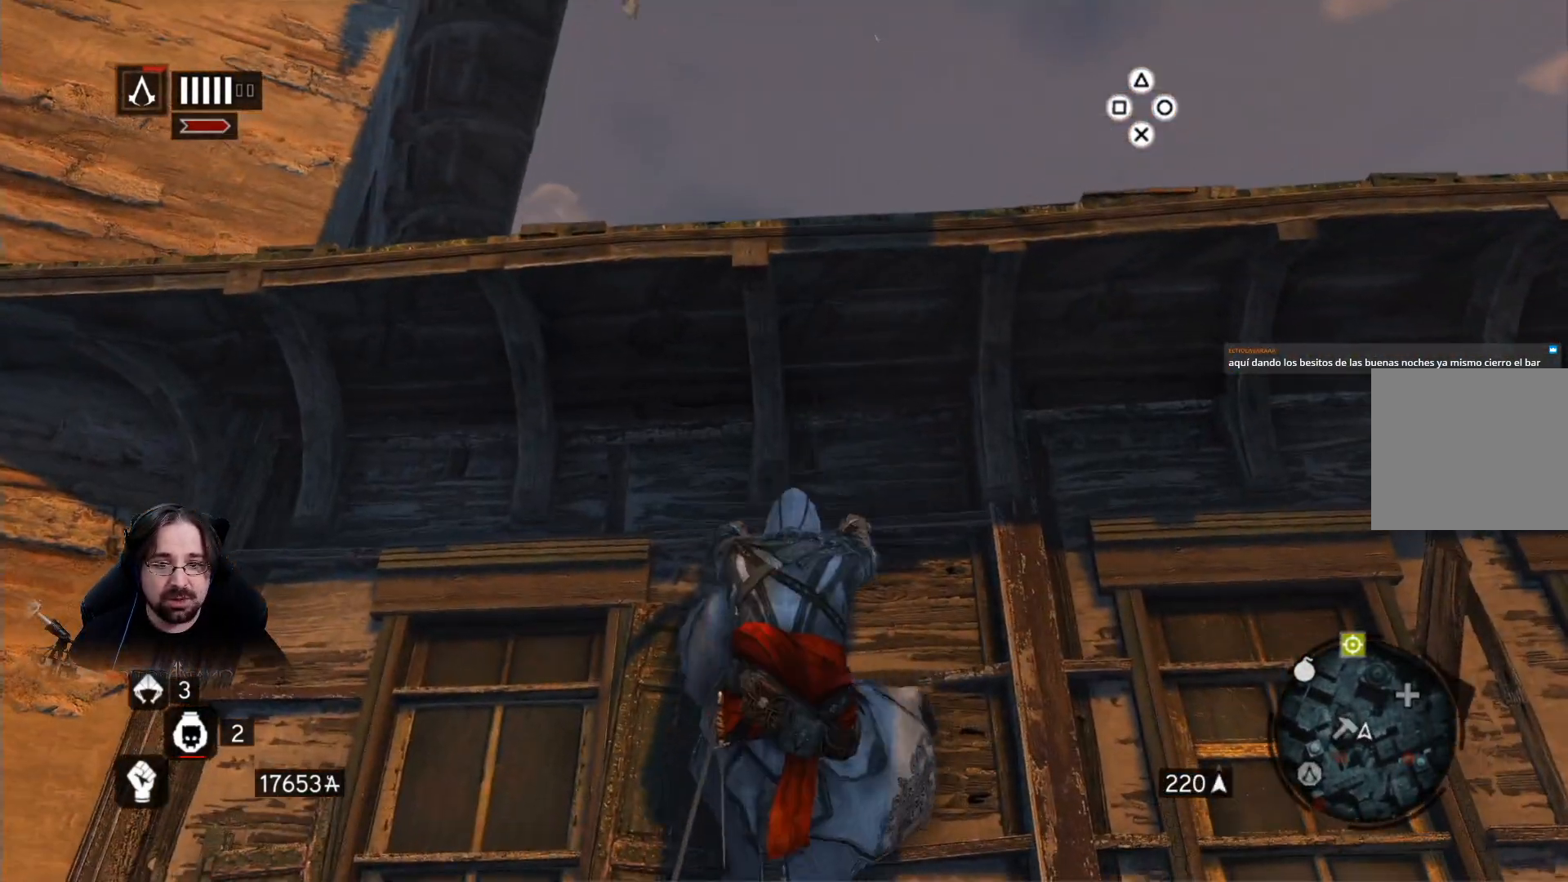
{"buttons": ["CROSS", "R2"], "left_stick": "up", "right_stick": "center", "events": []}
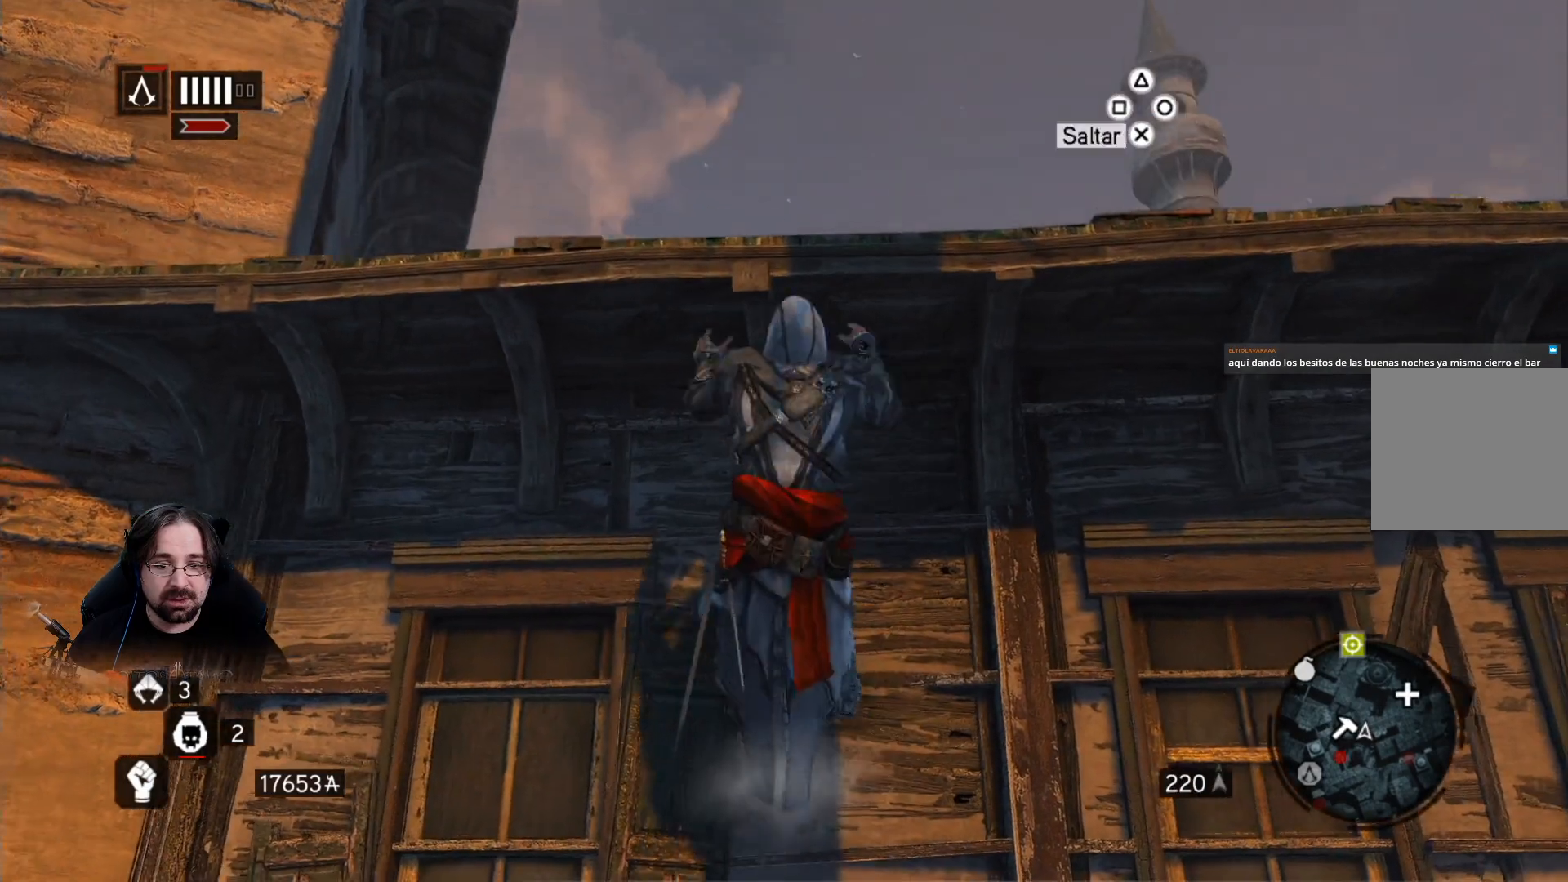
{"buttons": ["CROSS", "R2"], "left_stick": "up", "right_stick": "center", "events": []}
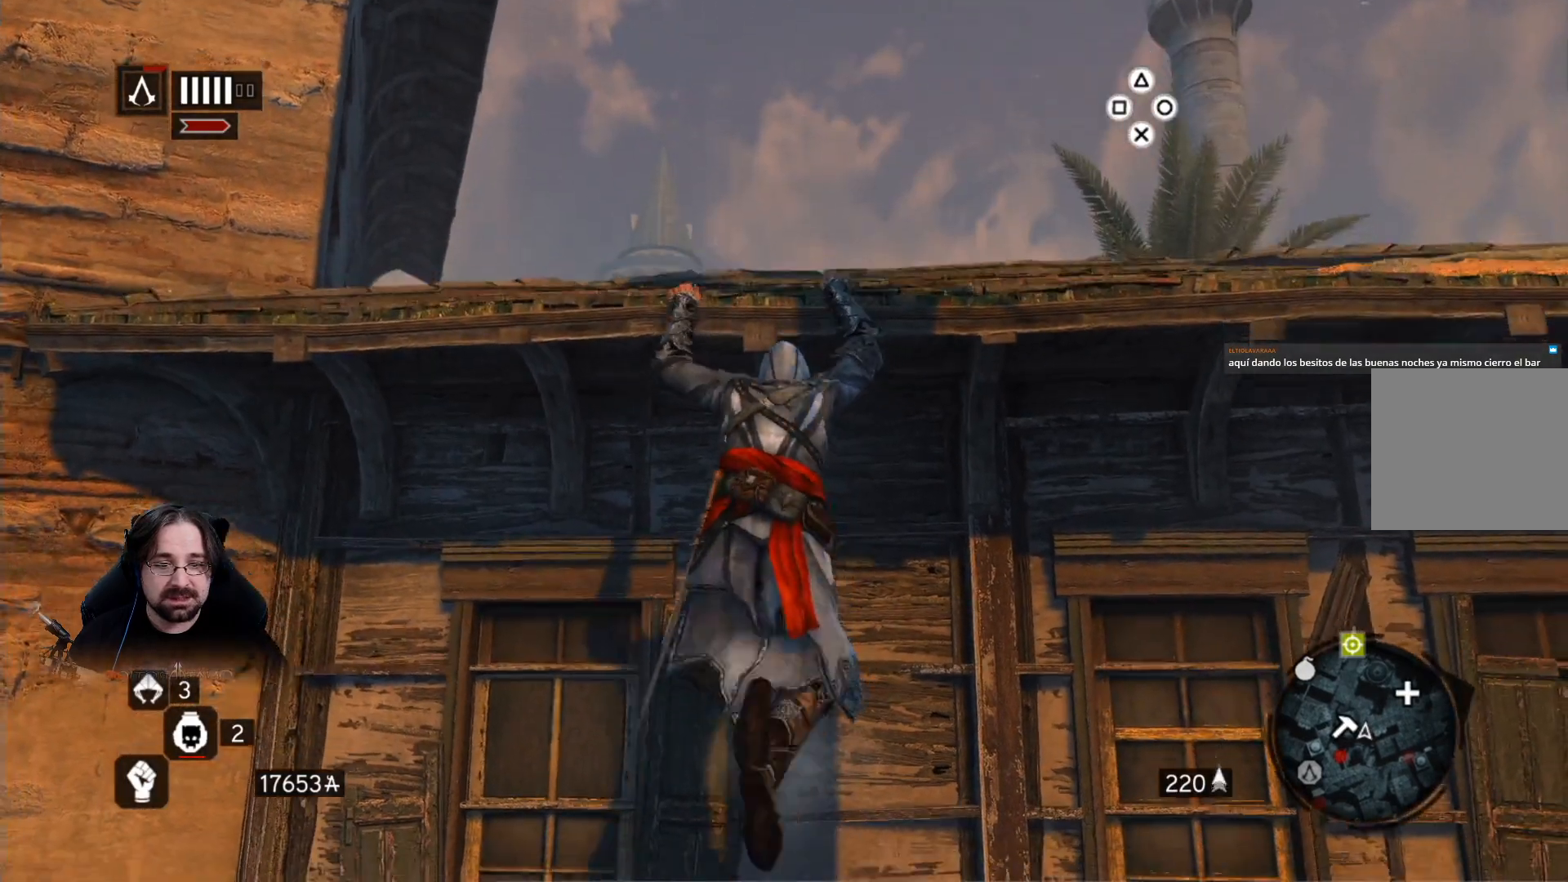
{"buttons": ["R2"], "left_stick": "up", "right_stick": "center", "events": [[333, "CROSS", "up"]]}
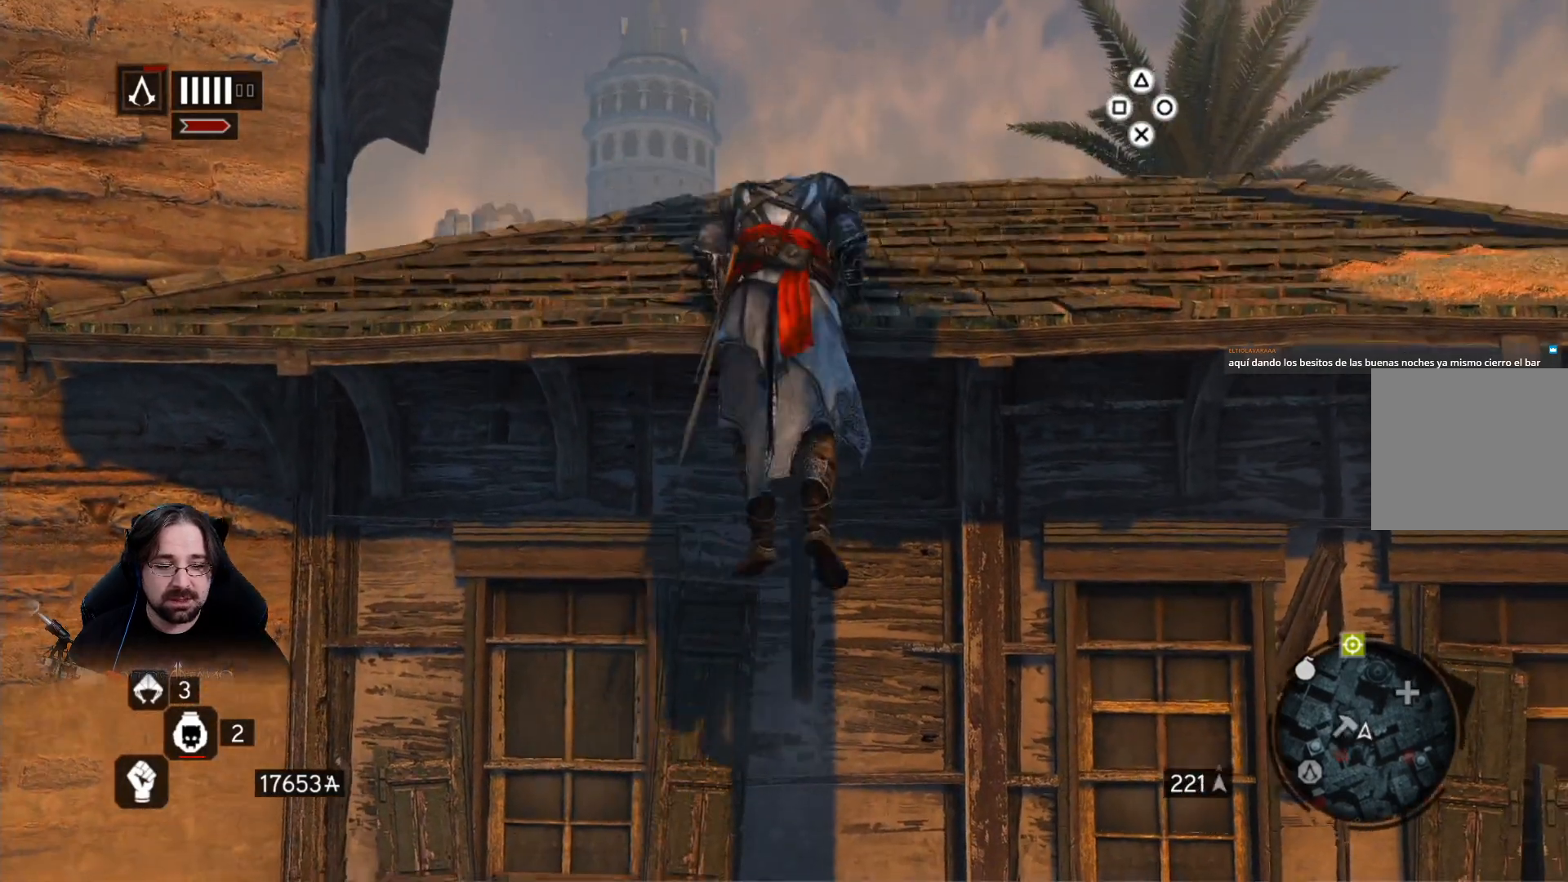
{"buttons": ["R2"], "left_stick": "up", "right_stick": "center", "events": []}
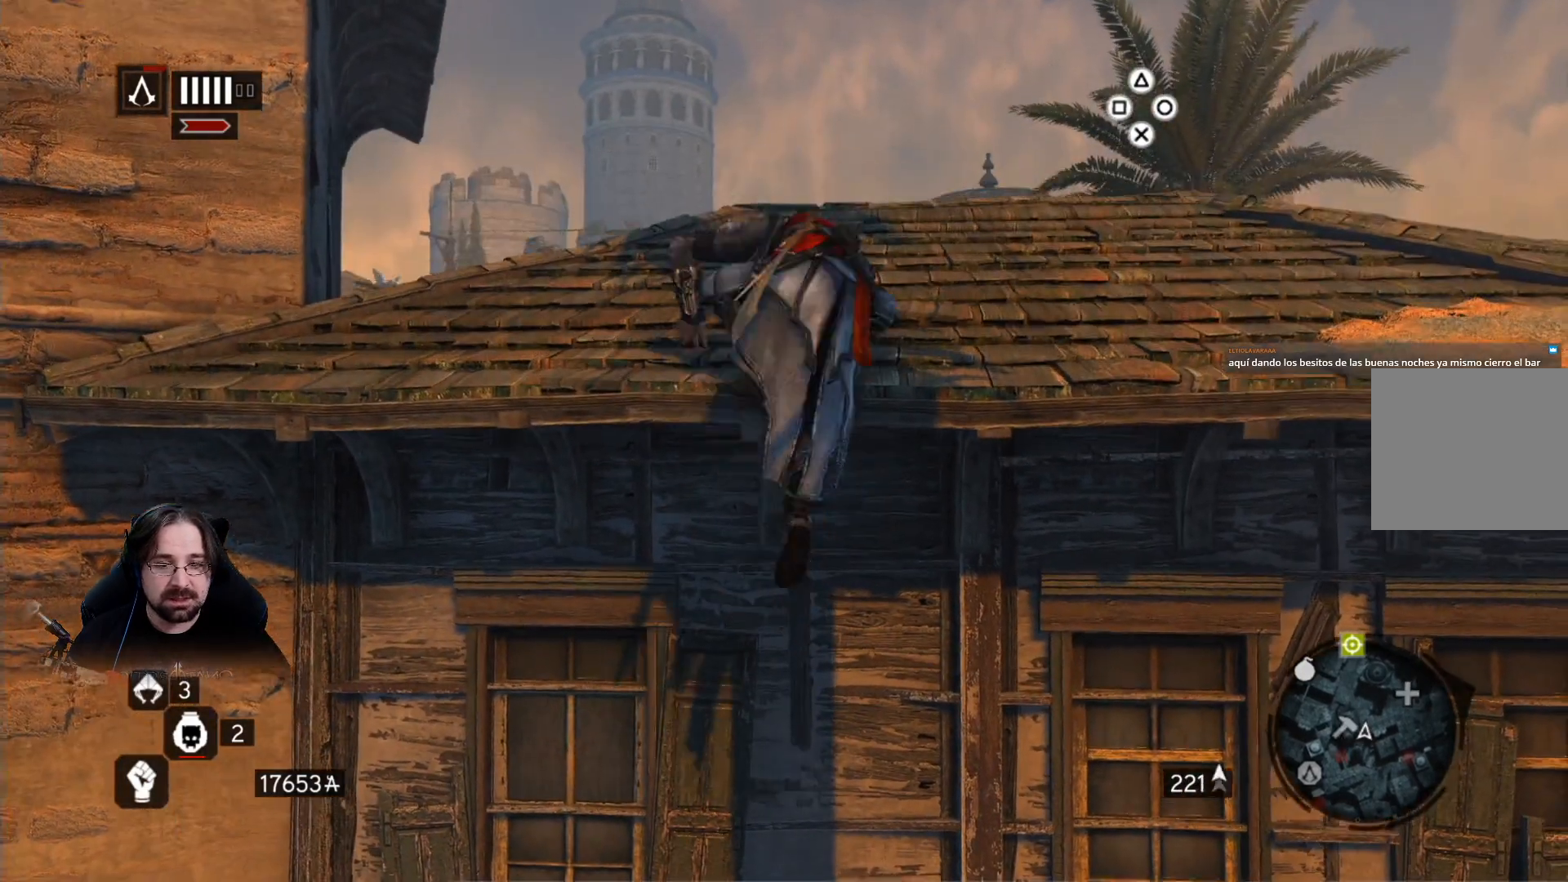
{"buttons": ["R2"], "left_stick": "up", "right_stick": "center", "events": []}
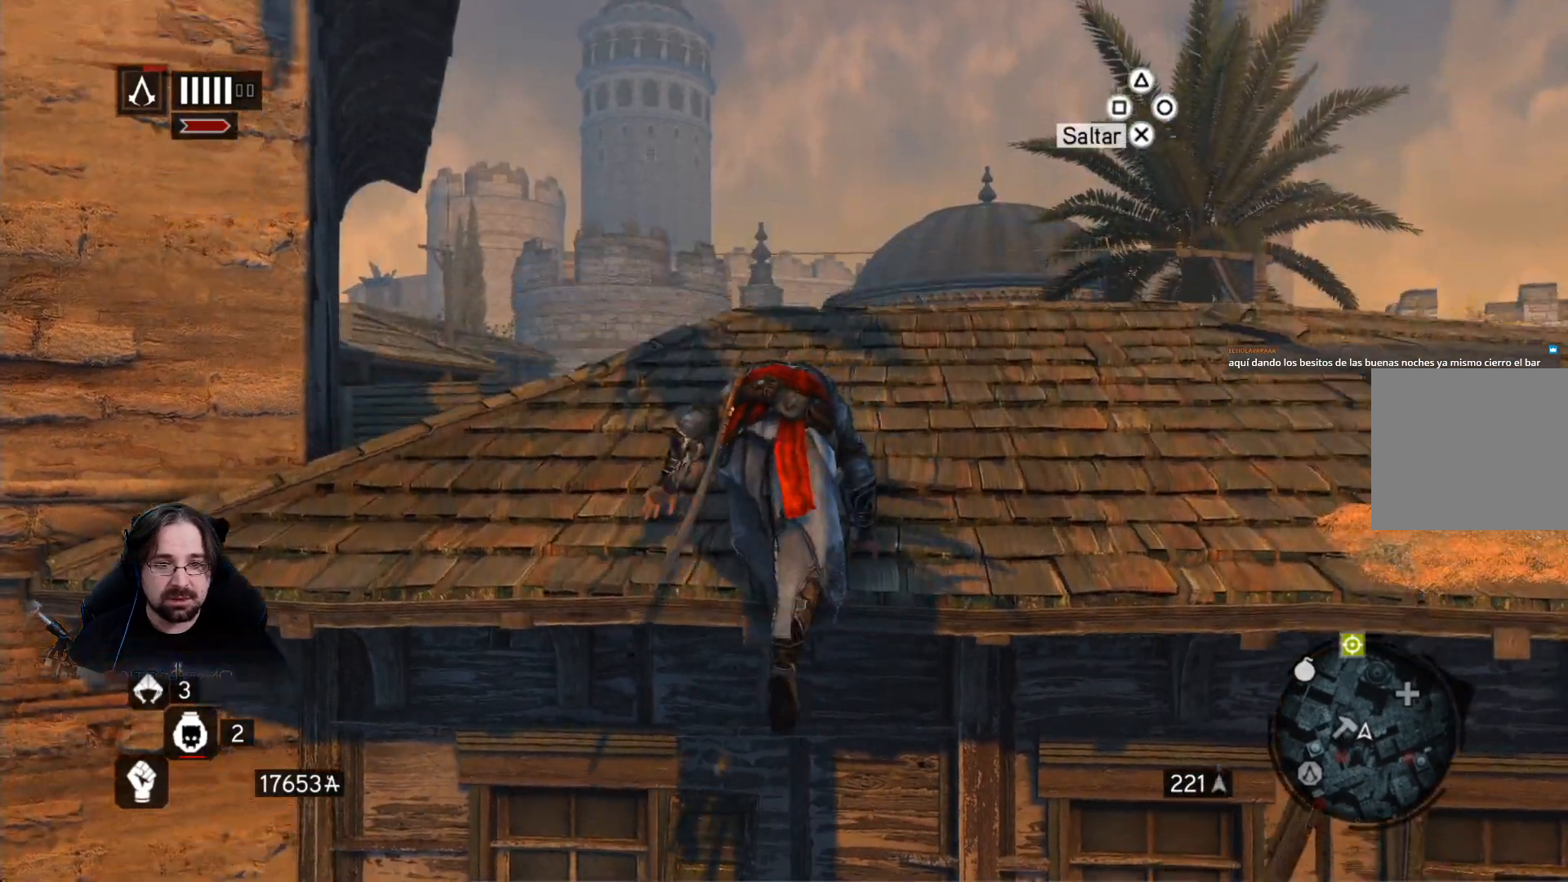
{"buttons": ["R2"], "left_stick": "up", "right_stick": "center", "events": []}
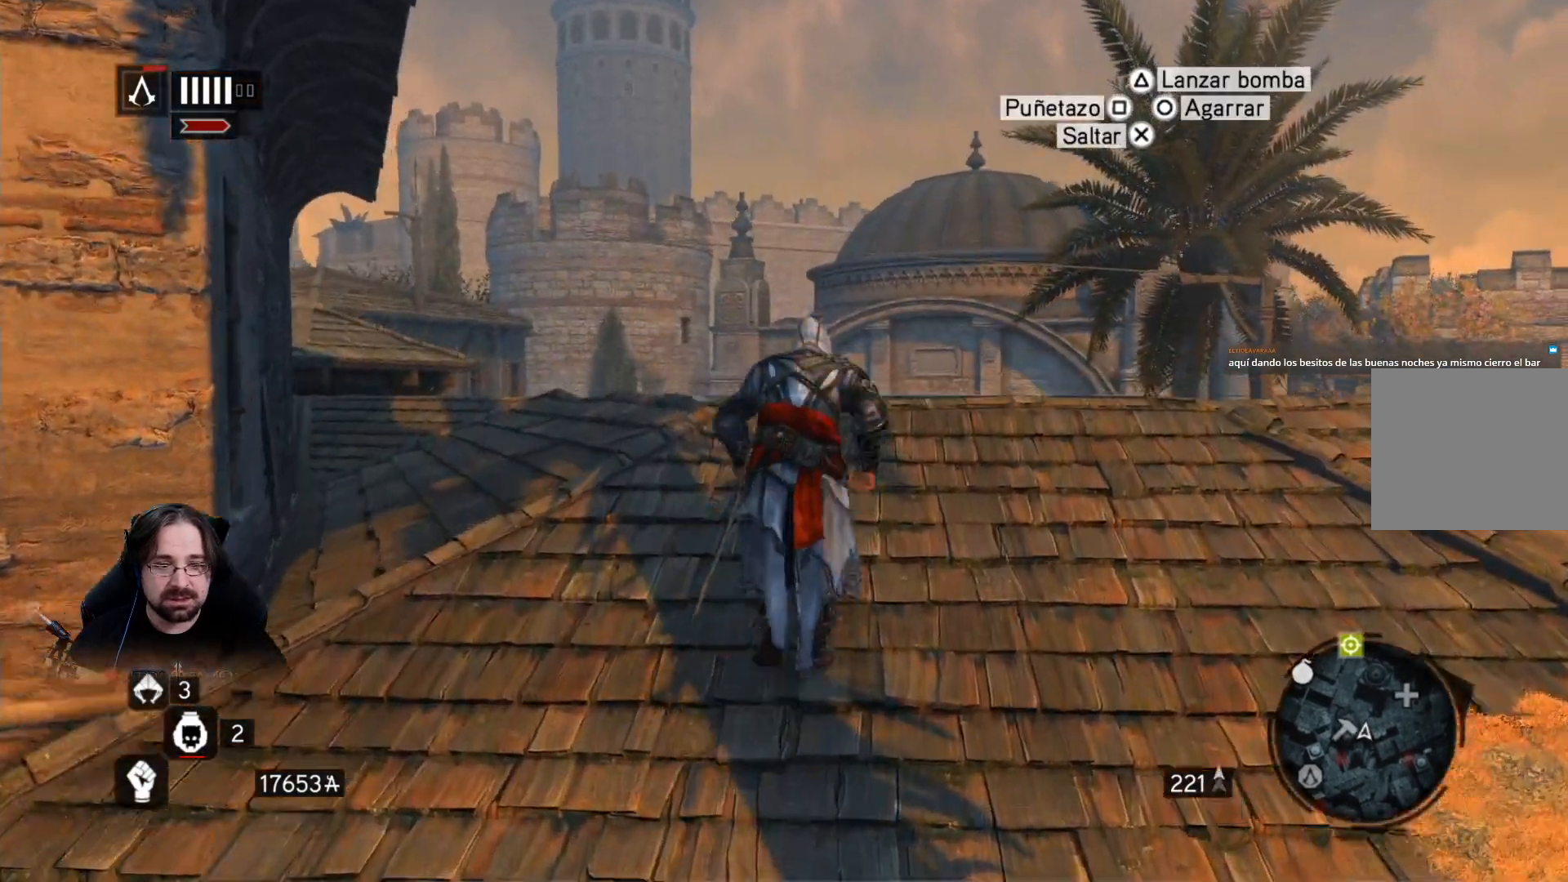
{"buttons": ["R2"], "left_stick": "up", "right_stick": "down-left", "events": [[233, "right_stick", "down-left"]]}
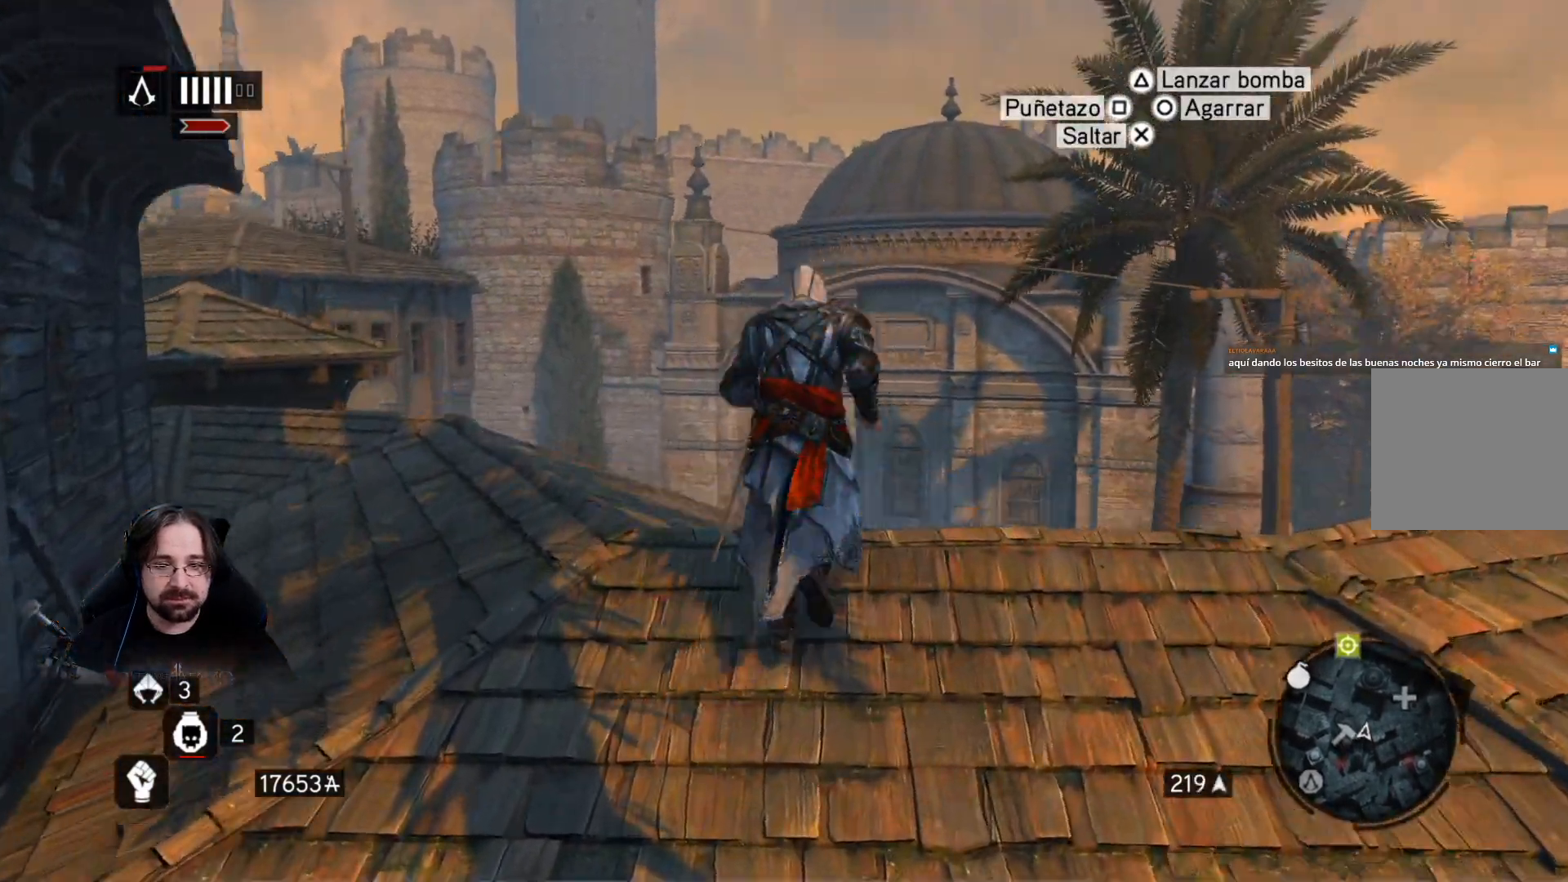
{"buttons": ["R2"], "left_stick": "center", "right_stick": "left", "events": [[133, "right_stick", "left"], [500, "left_stick", "center"]]}
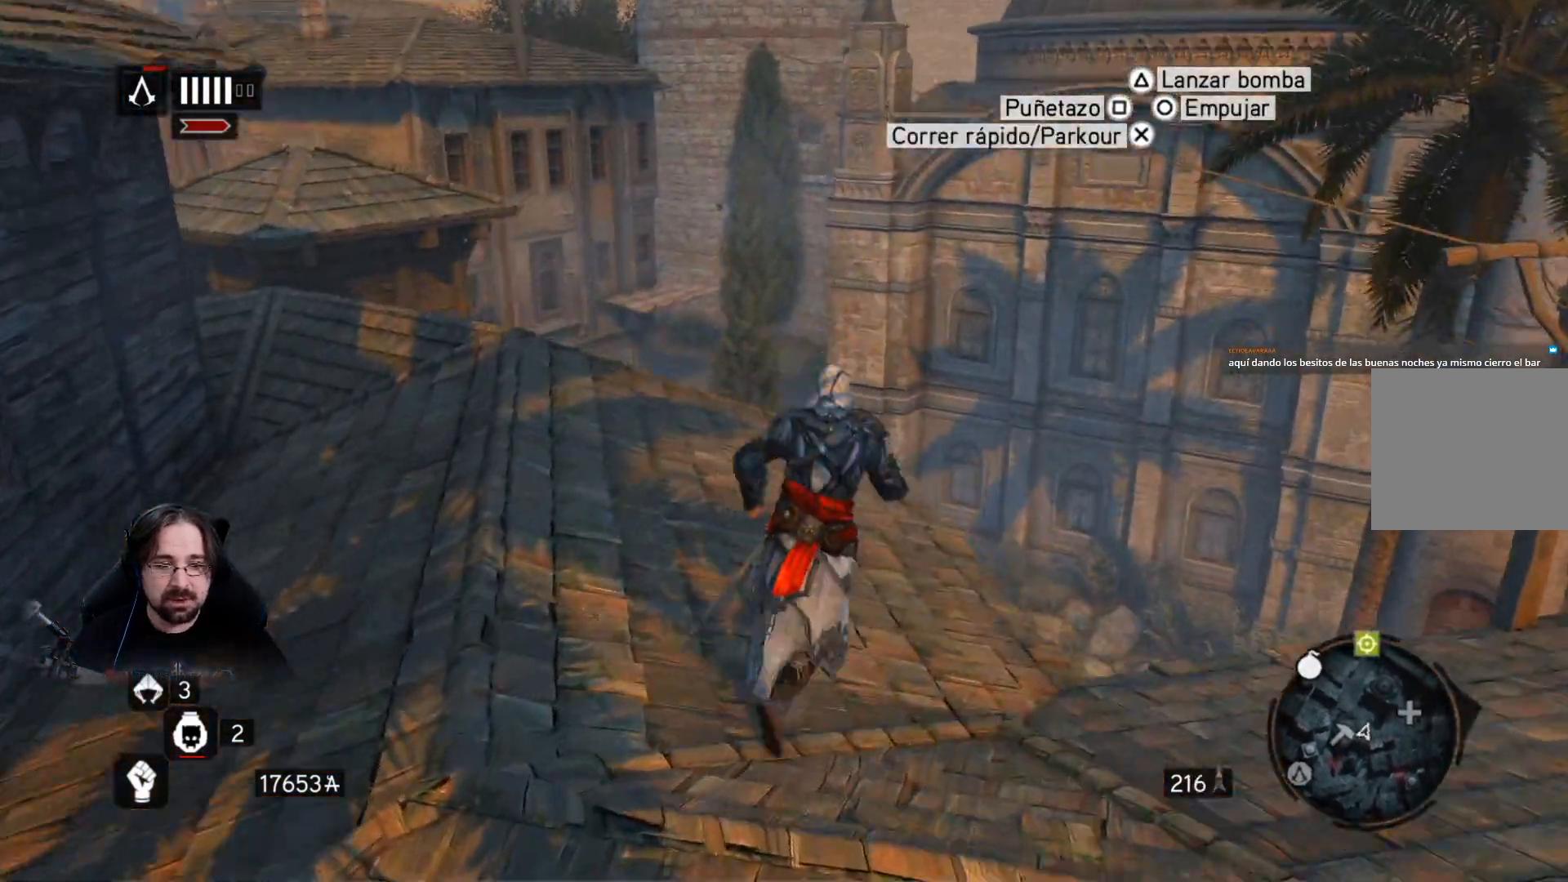
{"buttons": ["R2"], "left_stick": "up", "right_stick": "down-left", "events": [[233, "left_stick", "up"], [300, "right_stick", "down-left"]]}
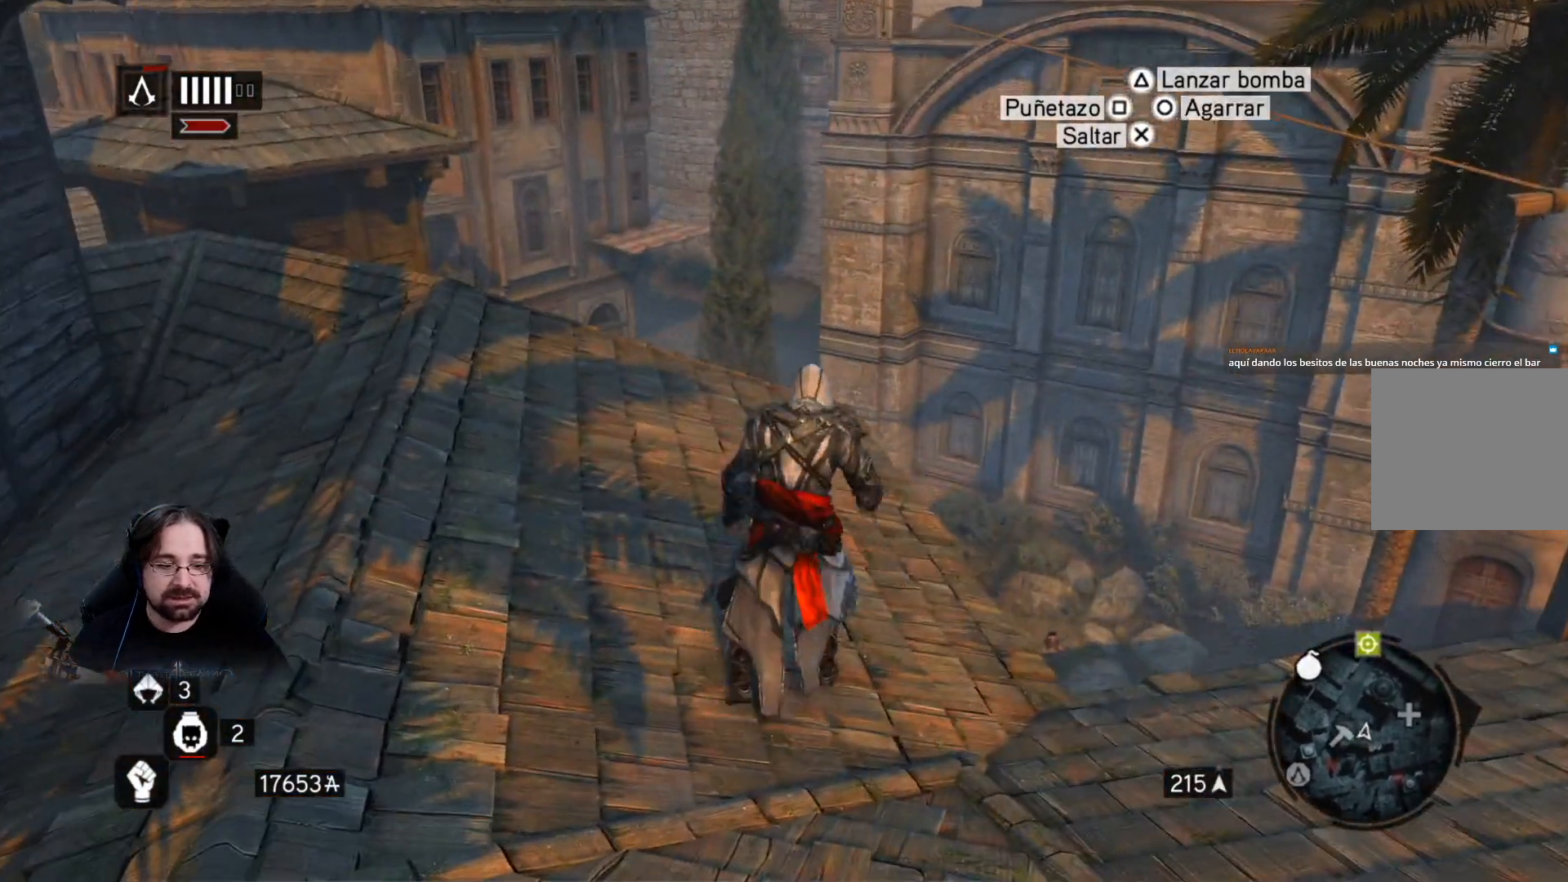
{"buttons": ["R2"], "left_stick": "up", "right_stick": "center", "events": [[333, "right_stick", "center"]]}